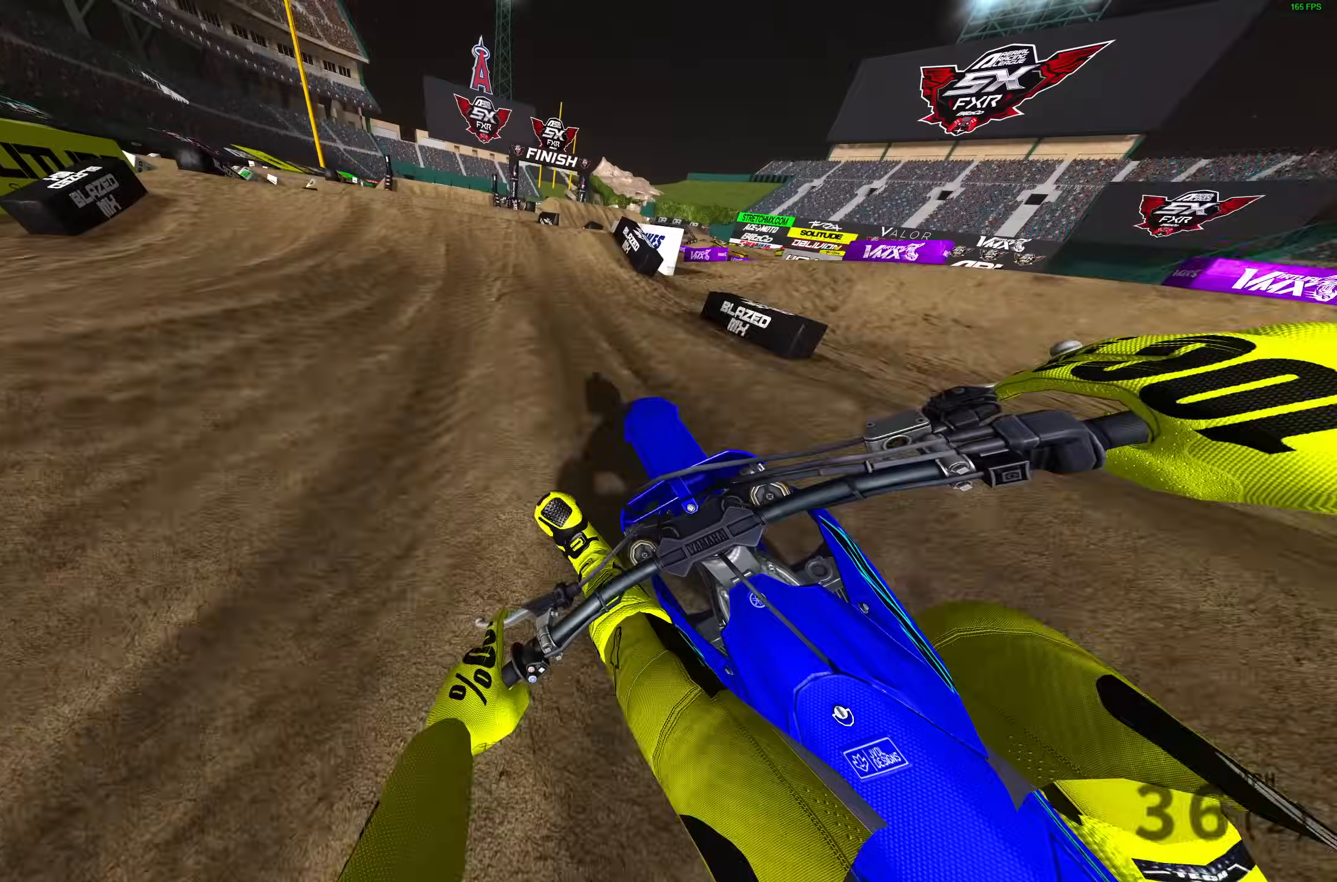
Gameplay with a controller (PlayStation layout); each line is a JSON object with the inputs held at the frame after it. "events" lists button and stick changes between this image and that frame as [ms after this image, input, new state], when the widget could be followed in between.
{"buttons": ["CROSS", "R2"], "left_stick": "up-left", "right_stick": "center", "events": [[33, "right_stick", "up"], [200, "right_stick", "up-left"], [400, "right_stick", "center"], [450, "CROSS", "down"]]}
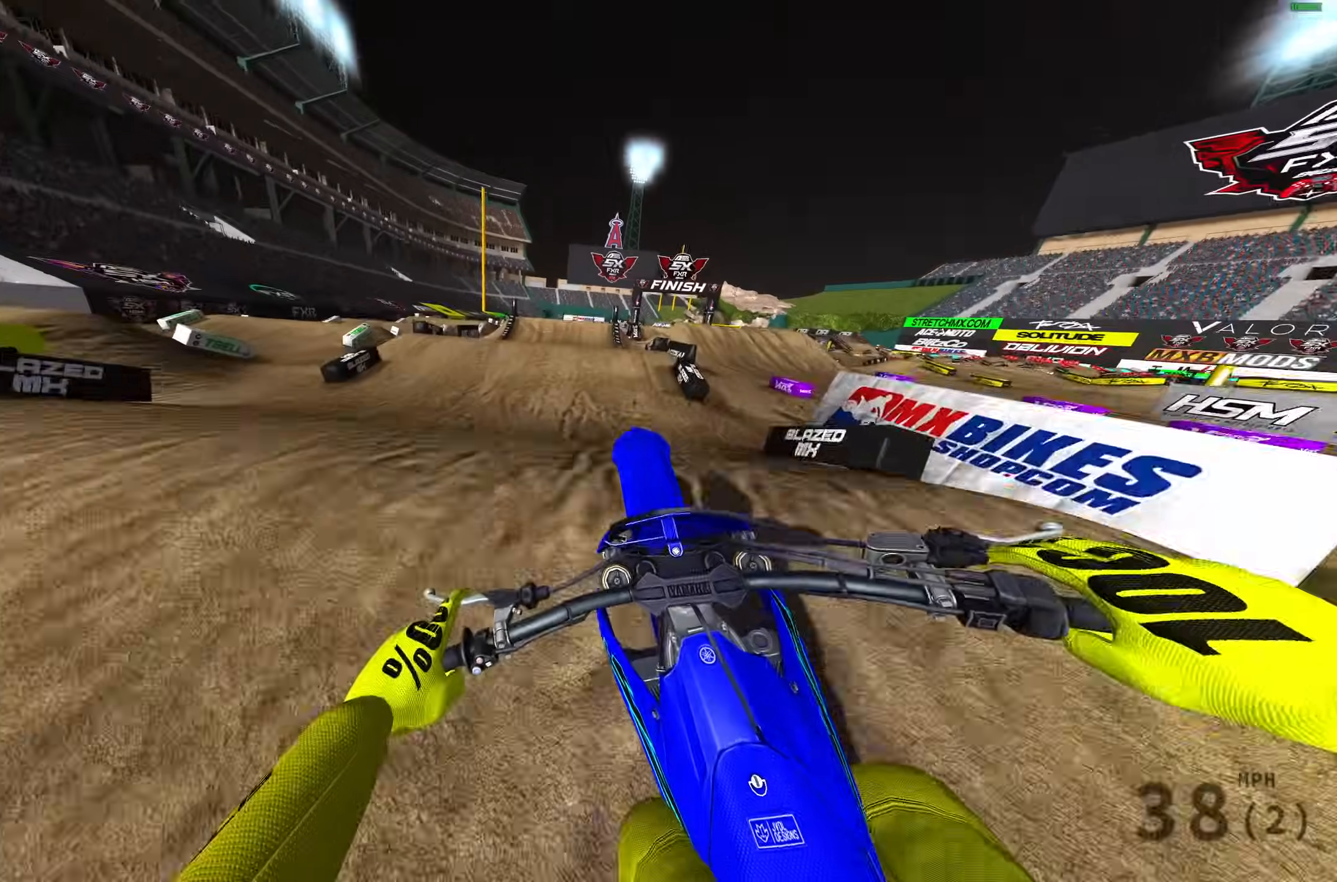
{"buttons": ["R2"], "left_stick": "right", "right_stick": "up-right", "events": [[17, "R2", "up"], [33, "CROSS", "up"], [100, "left_stick", "up-right"], [133, "R2", "down"], [200, "CROSS", "down"], [200, "left_stick", "right"], [267, "CROSS", "up"], [300, "R2", "up"], [367, "R2", "down"], [383, "R3", "down"], [483, "right_stick", "up-right"], [500, "R3", "up"]]}
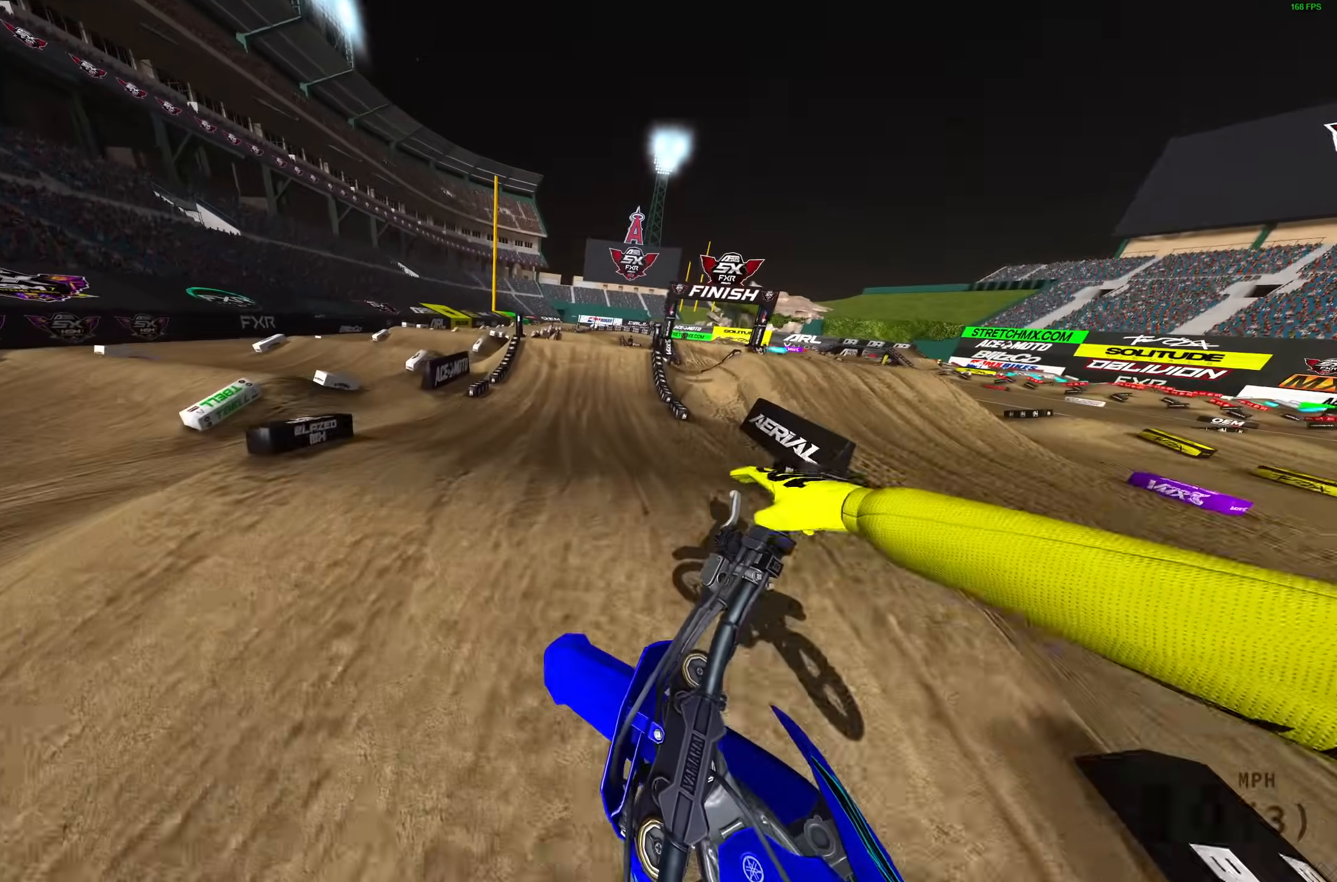
{"buttons": ["R2"], "left_stick": "right", "right_stick": "up", "events": [[33, "right_stick", "up"]]}
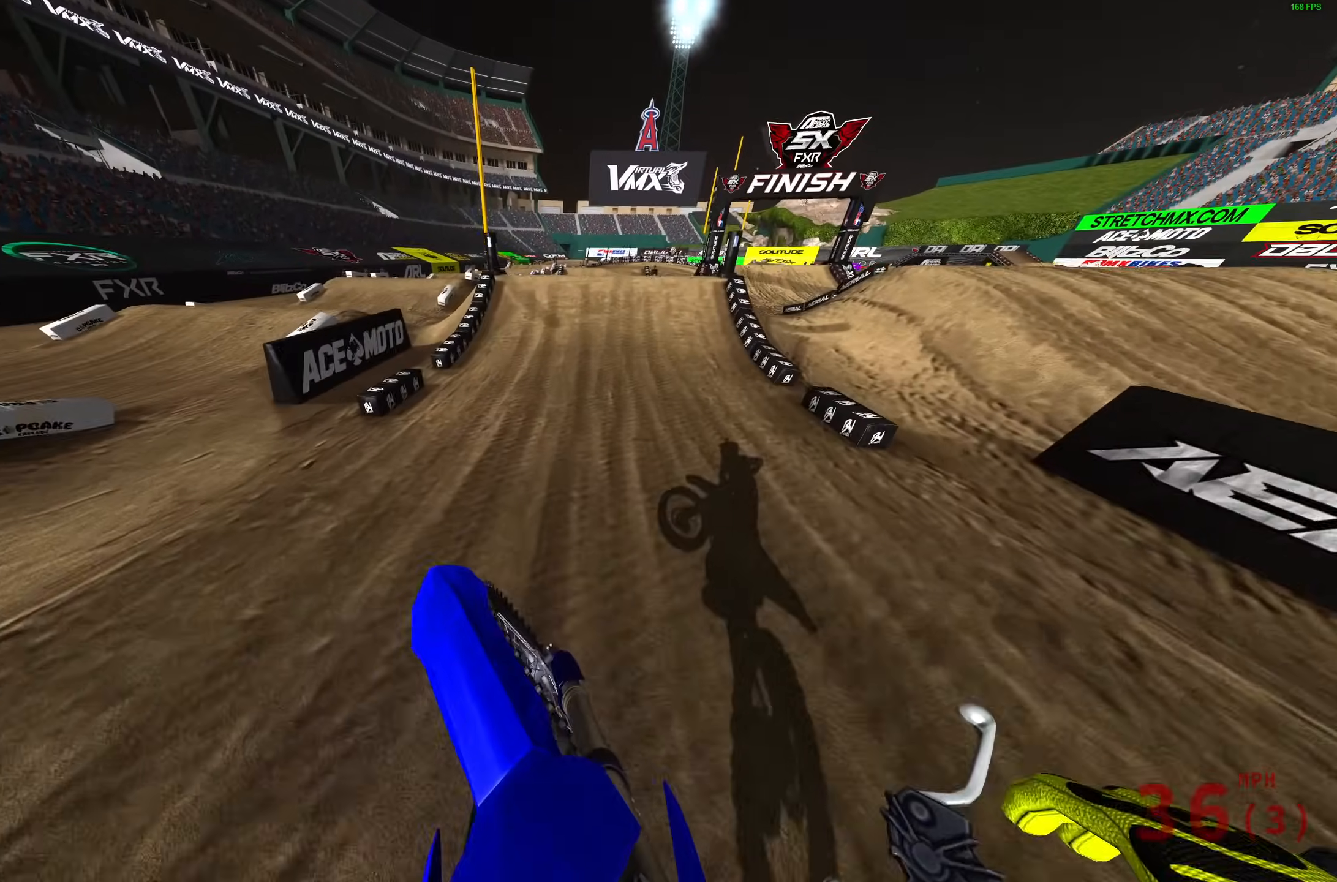
{"buttons": ["R2"], "left_stick": "center", "right_stick": "up-left", "events": [[83, "left_stick", "center"], [217, "right_stick", "center"], [300, "right_stick", "down-left"], [500, "right_stick", "up-left"]]}
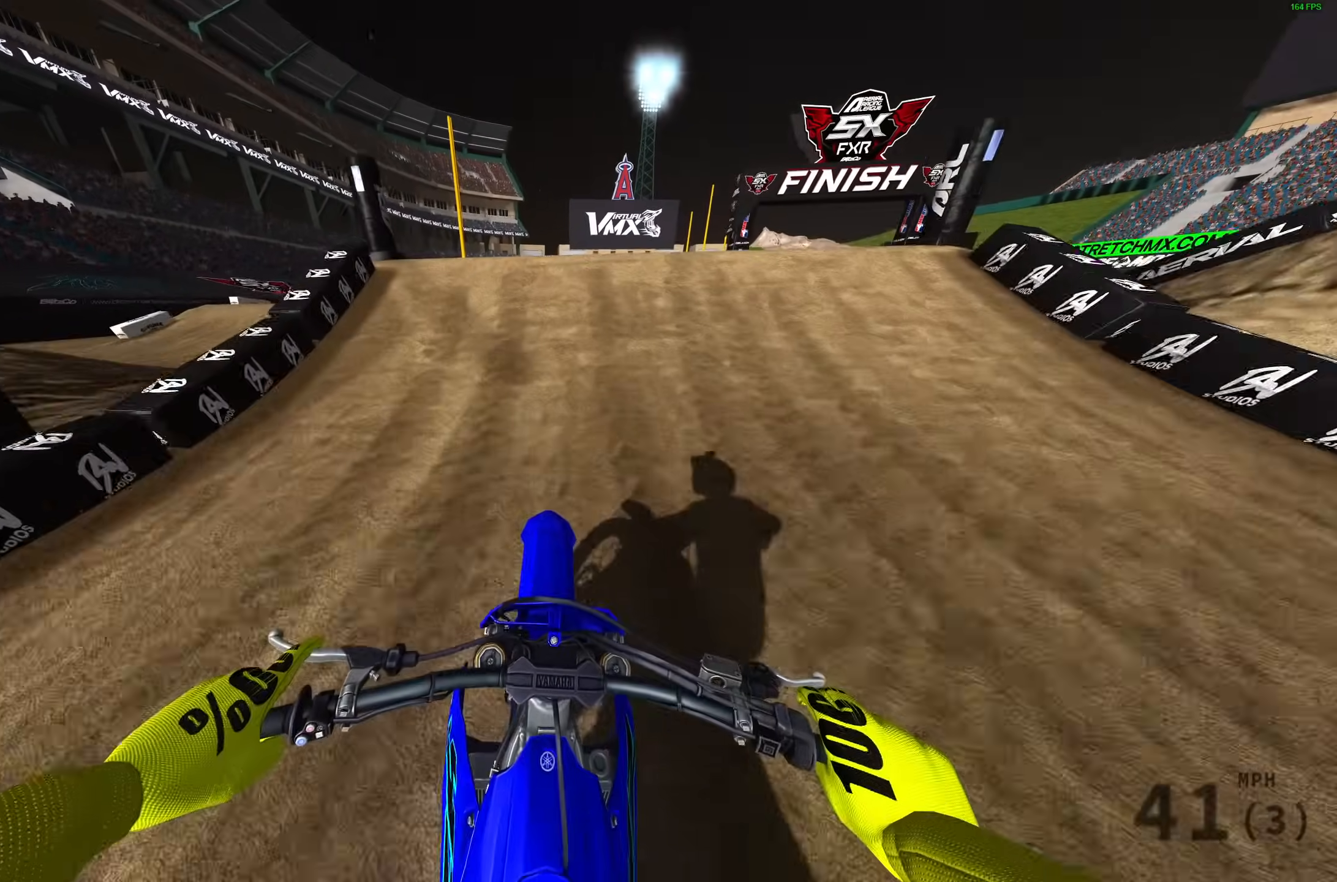
{"buttons": ["CROSS"], "left_stick": "up-left", "right_stick": "center", "events": [[117, "right_stick", "up"], [267, "left_stick", "up-left"], [367, "right_stick", "center"], [400, "R2", "up"], [417, "CROSS", "down"]]}
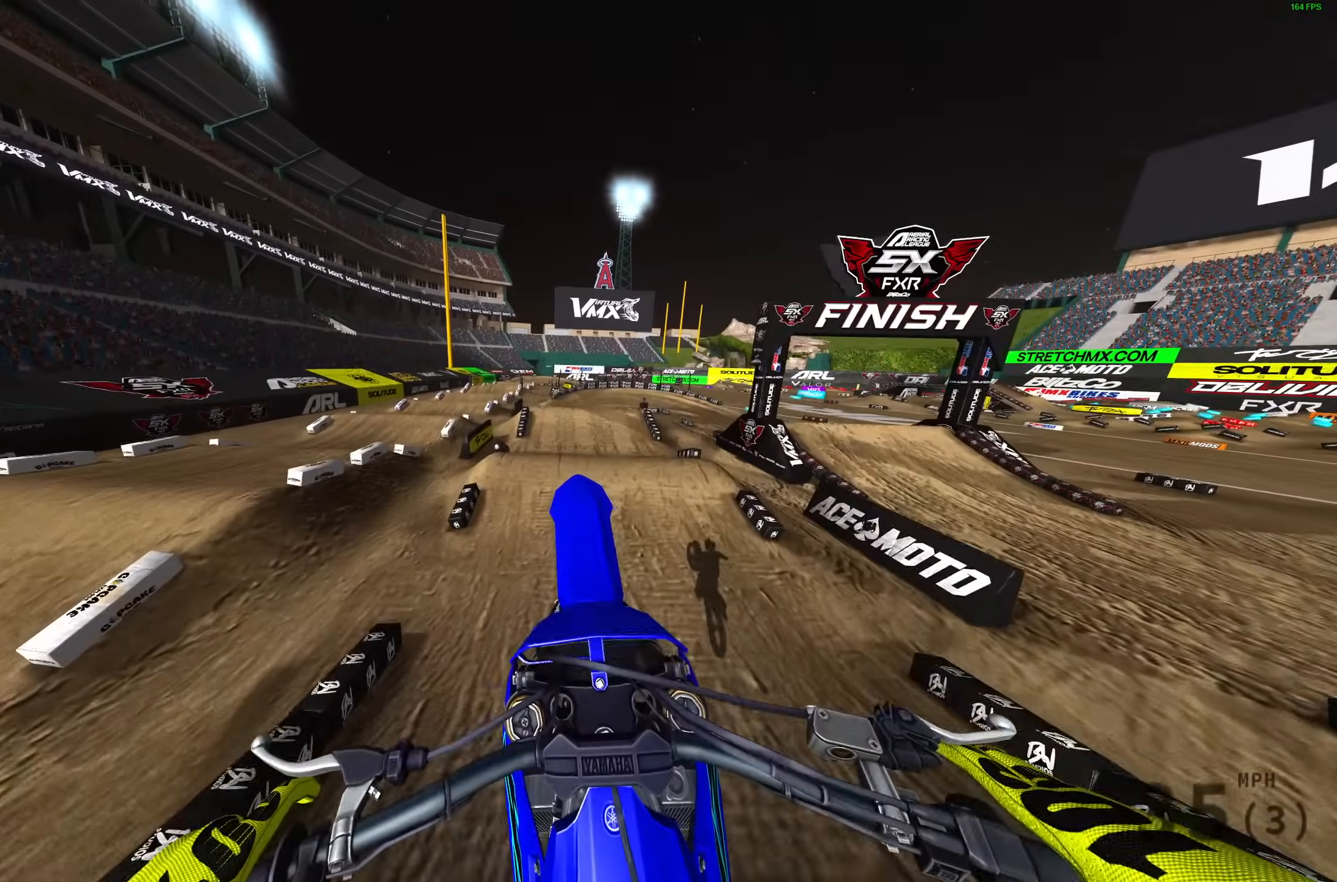
{"buttons": ["R2"], "left_stick": "center", "right_stick": "center", "events": [[17, "CROSS", "up"], [17, "L2", "down"], [67, "left_stick", "center"], [250, "L2", "up"], [500, "R2", "down"]]}
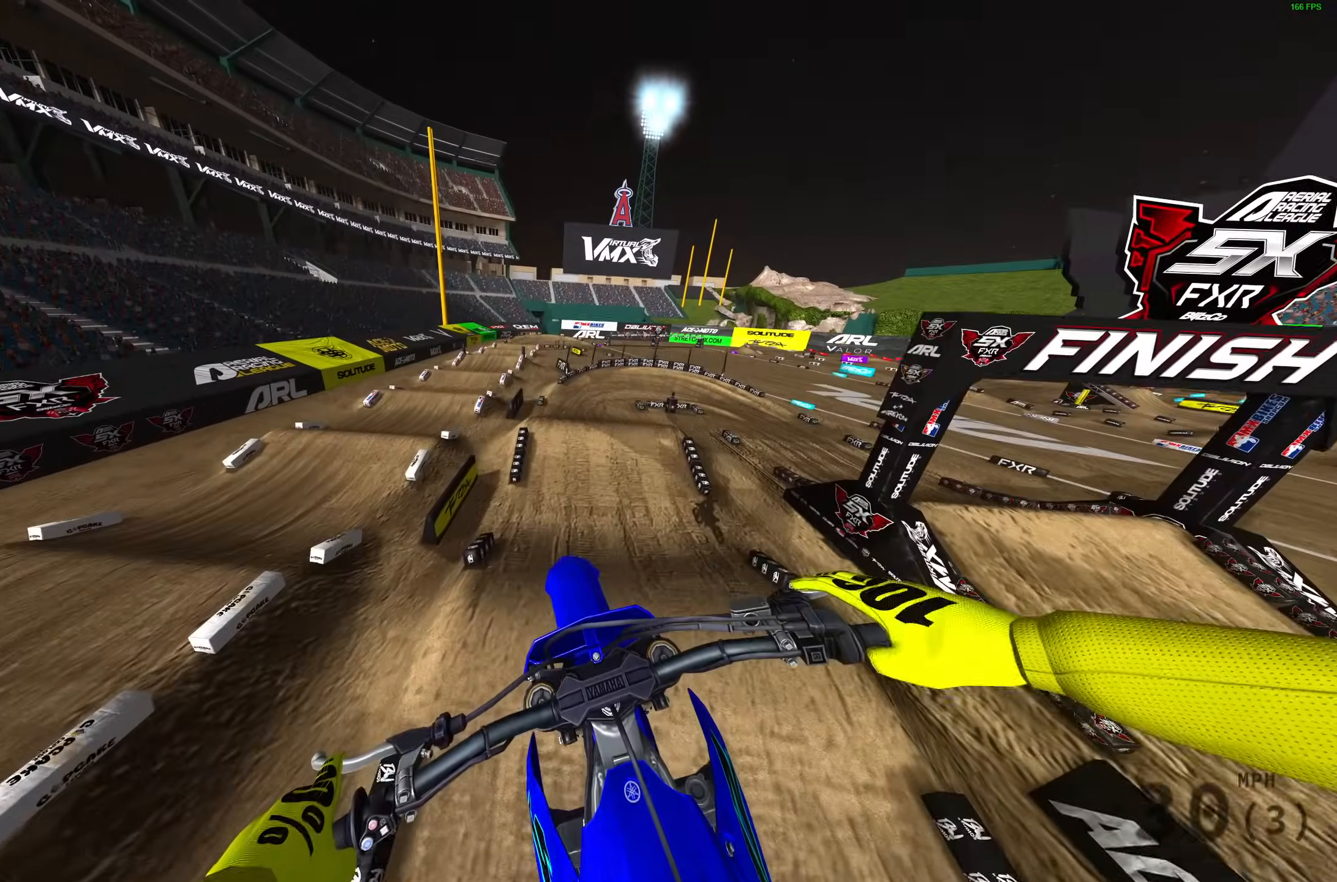
{"buttons": ["R2"], "left_stick": "up-right", "right_stick": "center", "events": [[83, "left_stick", "up-right"], [117, "CROSS", "down"], [133, "left_stick", "center"], [217, "CROSS", "up"], [217, "left_stick", "up-right"], [233, "R2", "up"], [450, "R2", "down"]]}
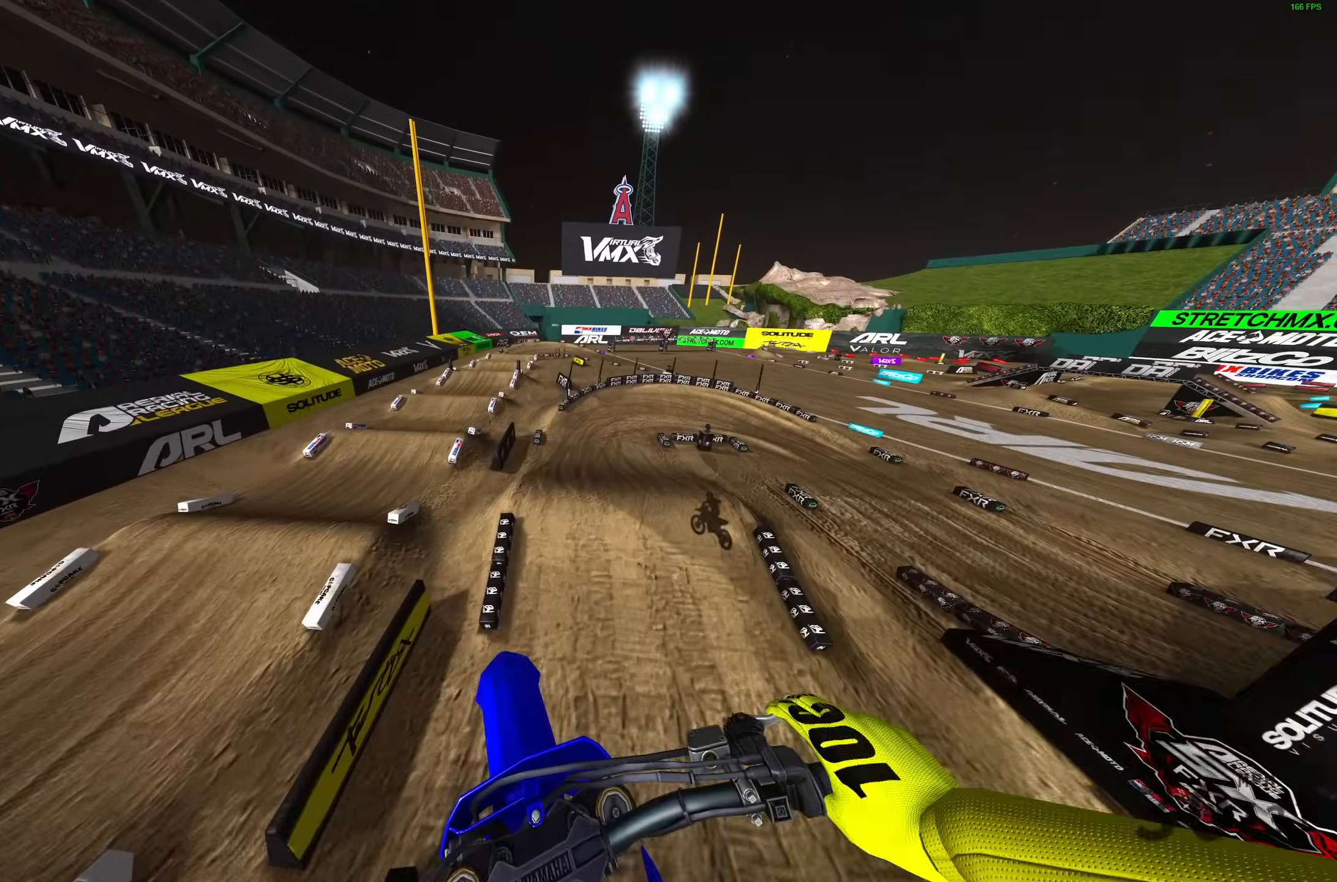
{"buttons": [], "left_stick": "up-right", "right_stick": "down-right", "events": [[133, "R2", "up"], [183, "right_stick", "down-right"], [250, "L3", "down"], [250, "left_stick", "center"], [383, "L3", "up"], [383, "left_stick", "up-right"]]}
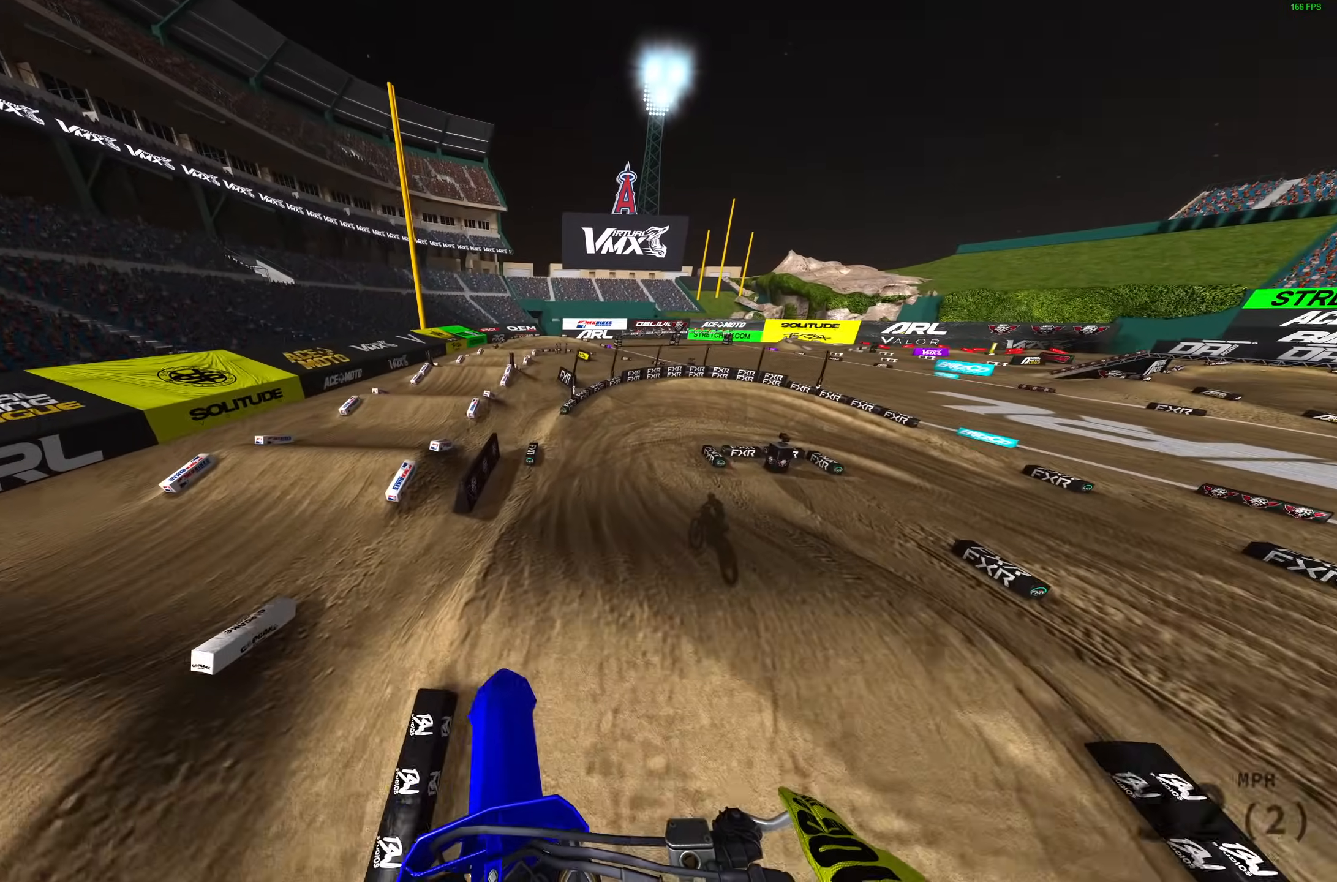
{"buttons": ["R2"], "left_stick": "up-right", "right_stick": "down", "events": [[233, "R2", "down"], [433, "right_stick", "down"]]}
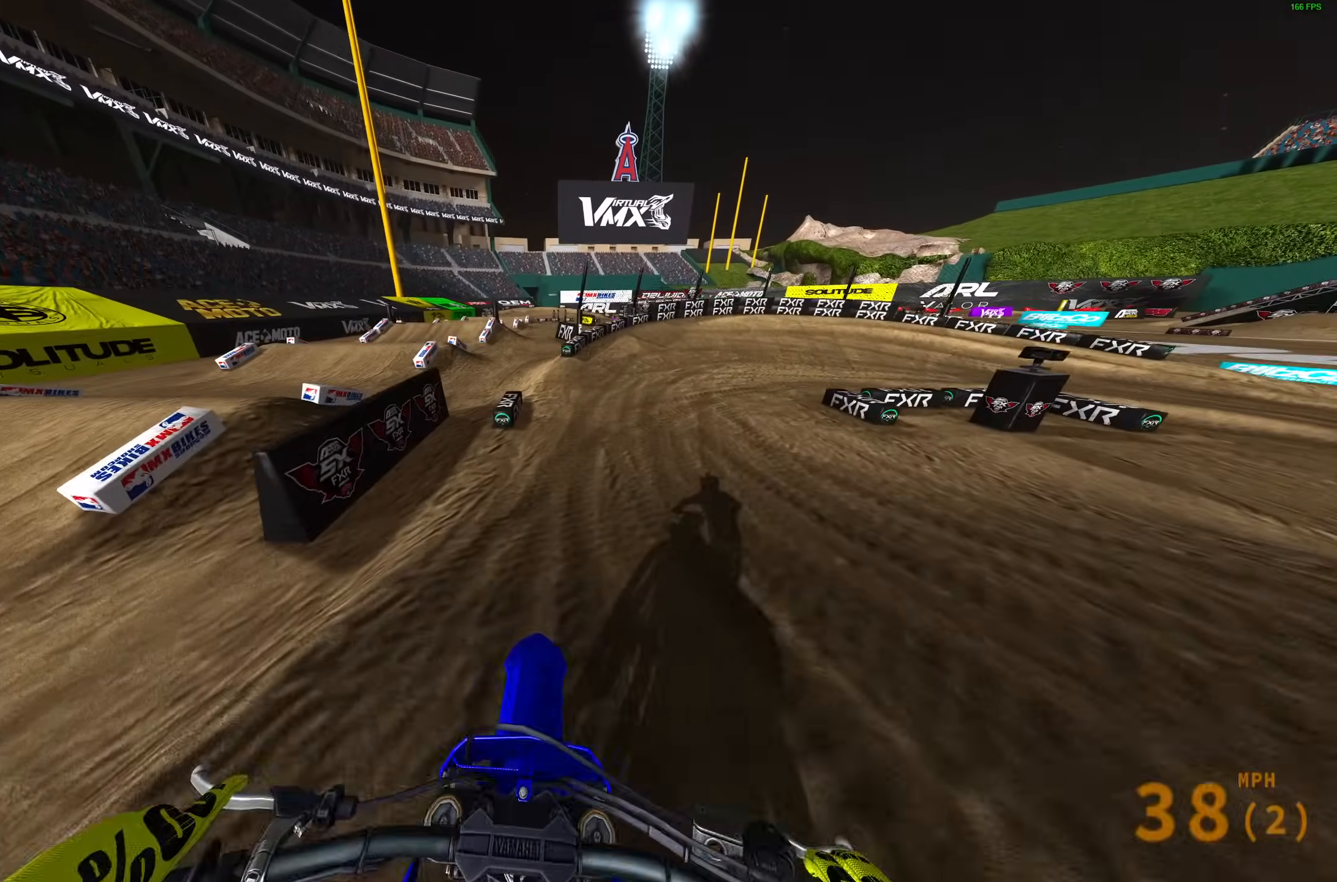
{"buttons": ["R2", "R3"], "left_stick": "up-right", "right_stick": "center", "events": [[133, "right_stick", "center"], [467, "R3", "down"]]}
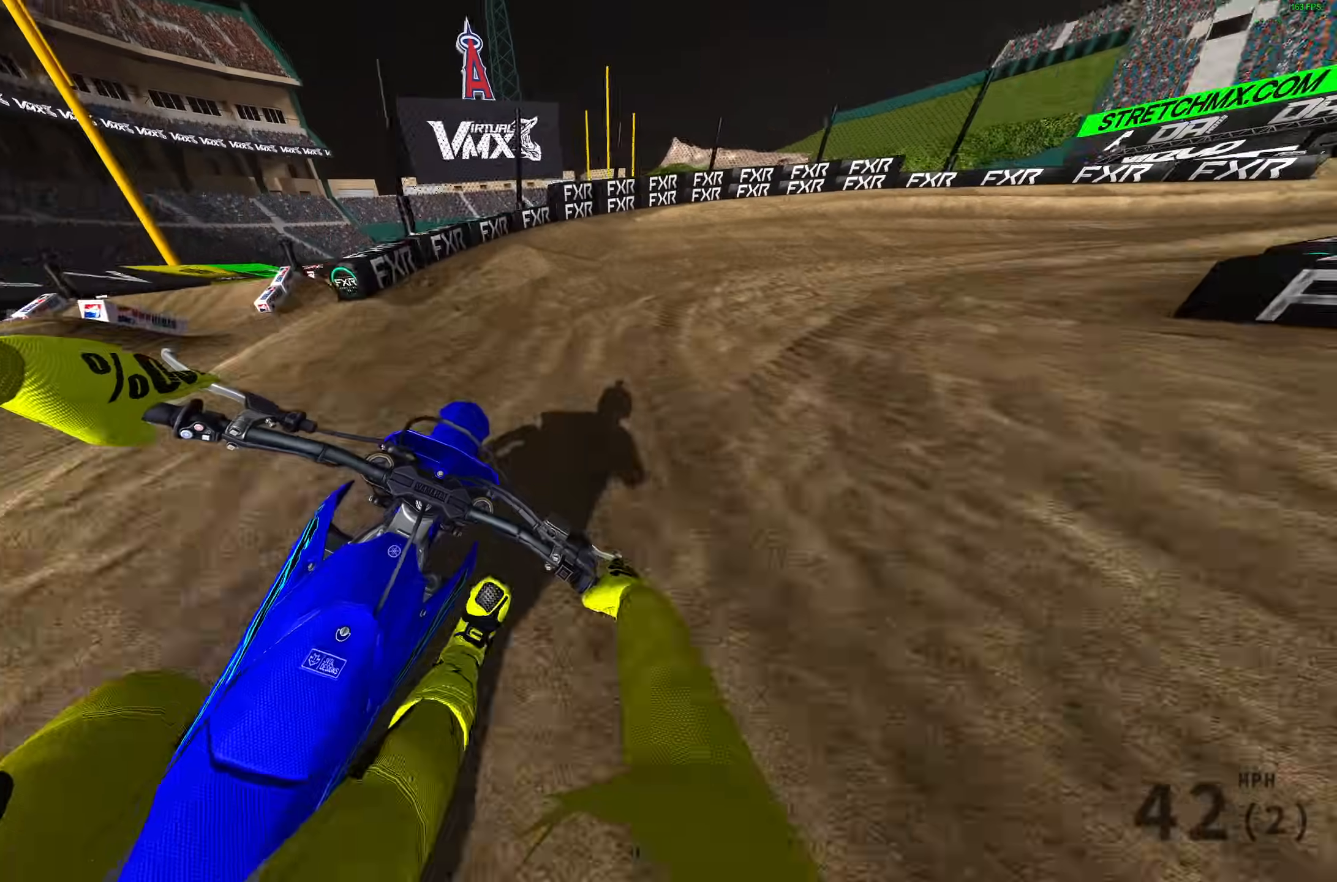
{"buttons": [], "left_stick": "up-right", "right_stick": "left", "events": [[17, "right_stick", "down"], [50, "R3", "up"], [67, "right_stick", "down-left"], [83, "R2", "up"], [450, "right_stick", "left"]]}
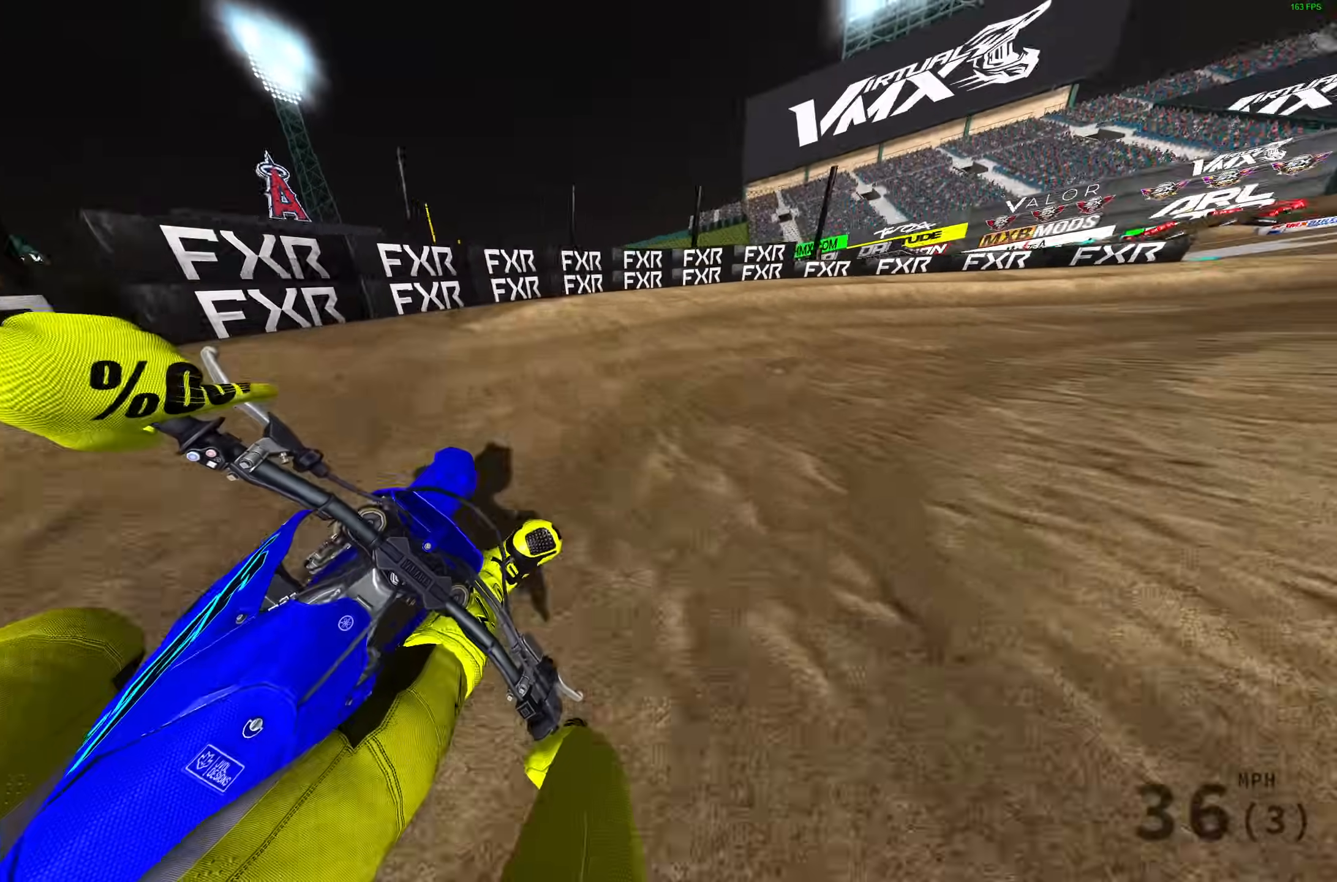
{"buttons": ["R2"], "left_stick": "up-right", "right_stick": "up-left", "events": [[300, "R2", "down"], [483, "right_stick", "up-left"]]}
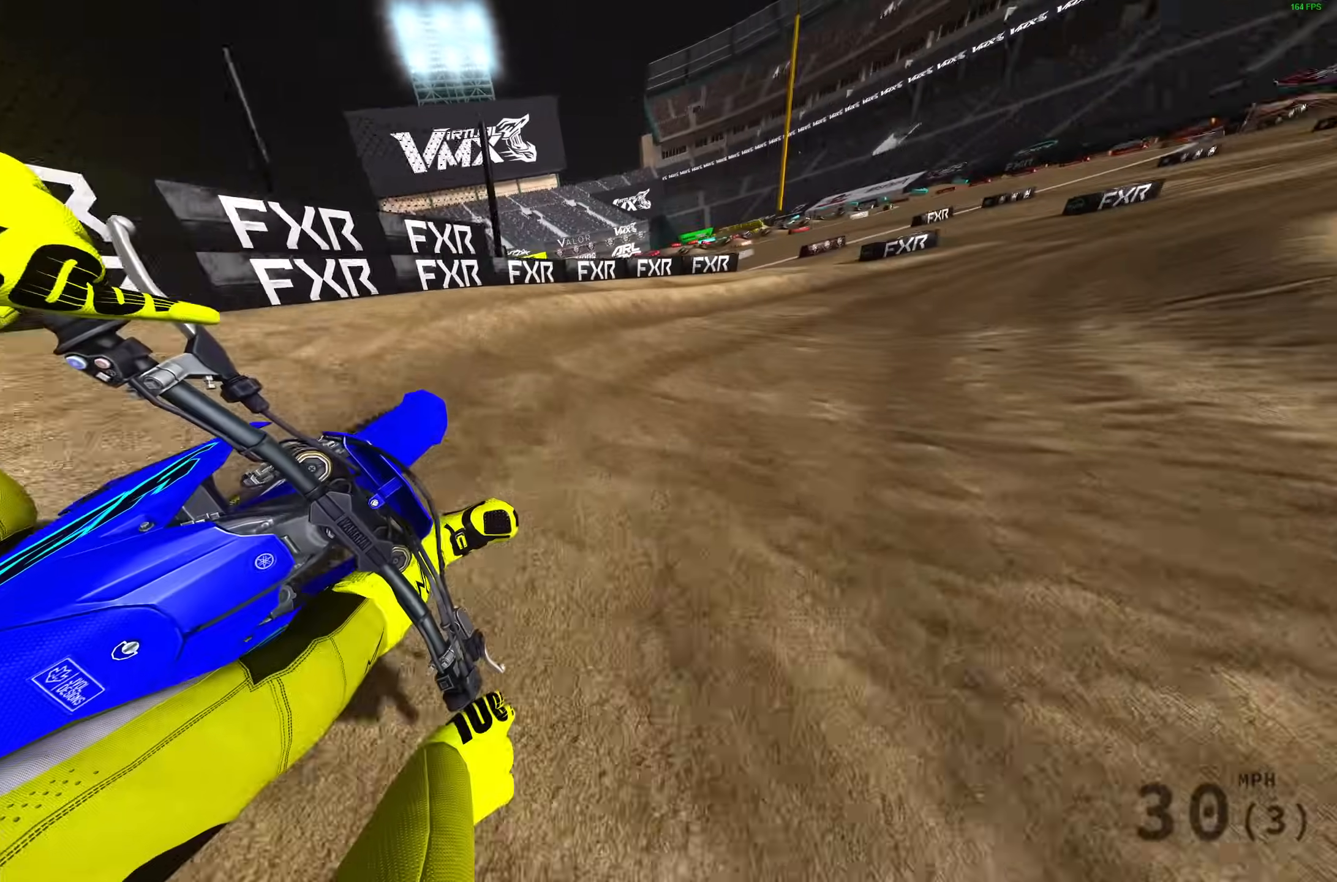
{"buttons": ["R2"], "left_stick": "up-right", "right_stick": "up", "events": [[367, "right_stick", "up"]]}
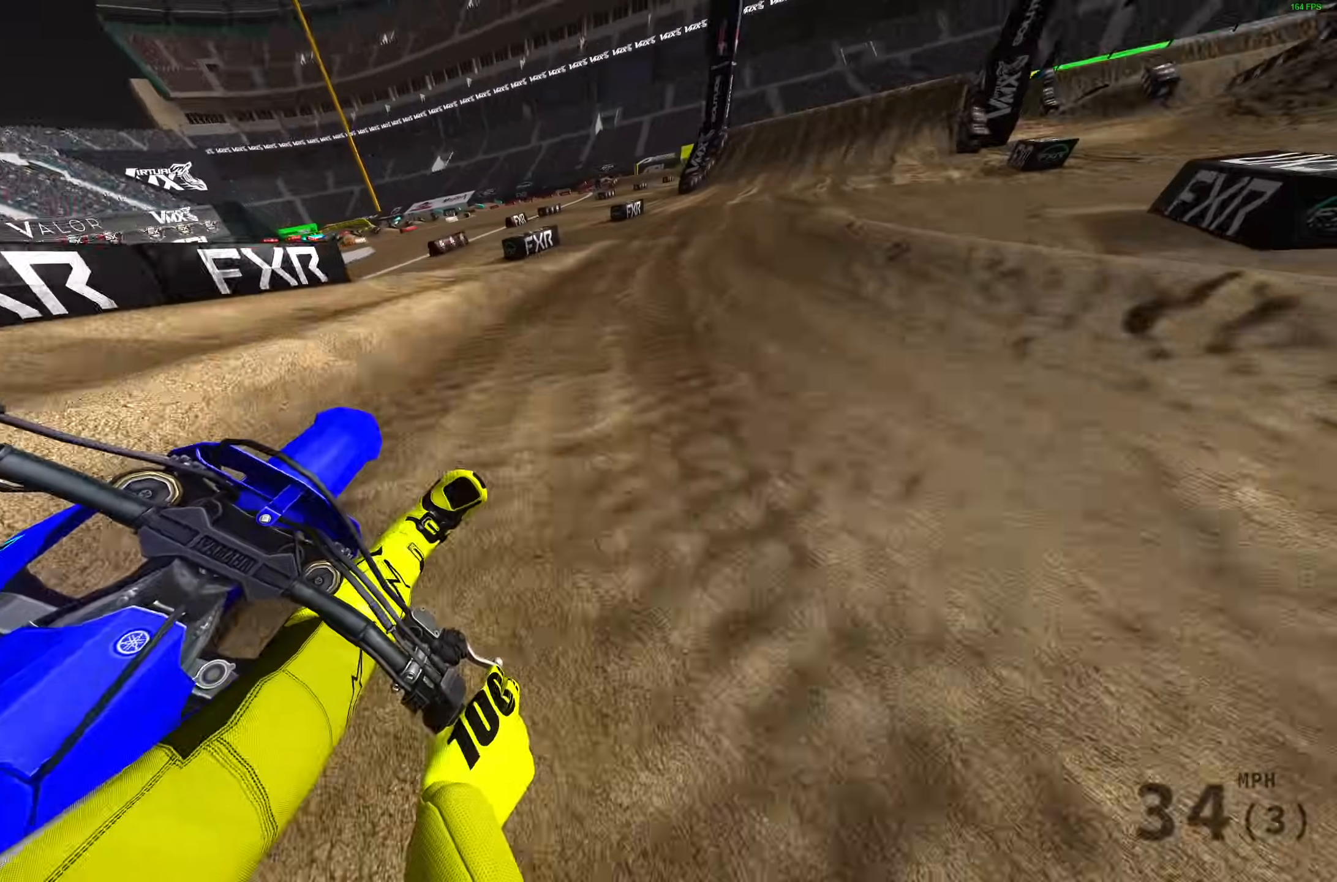
{"buttons": ["R2"], "left_stick": "up-right", "right_stick": "up-left", "events": [[233, "right_stick", "up-left"]]}
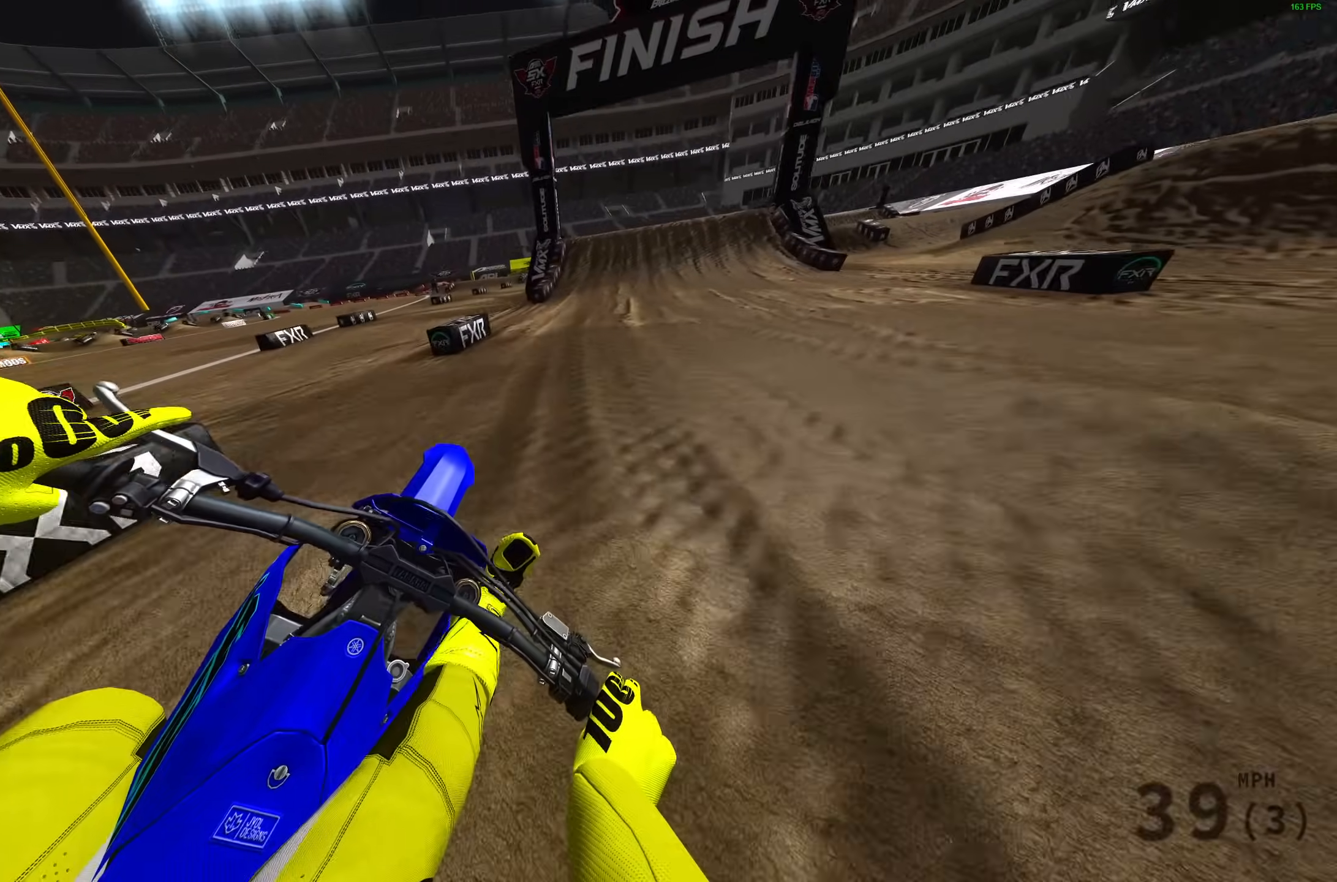
{"buttons": ["R2"], "left_stick": "center", "right_stick": "right", "events": [[333, "right_stick", "up-right"], [350, "left_stick", "center"], [483, "right_stick", "right"]]}
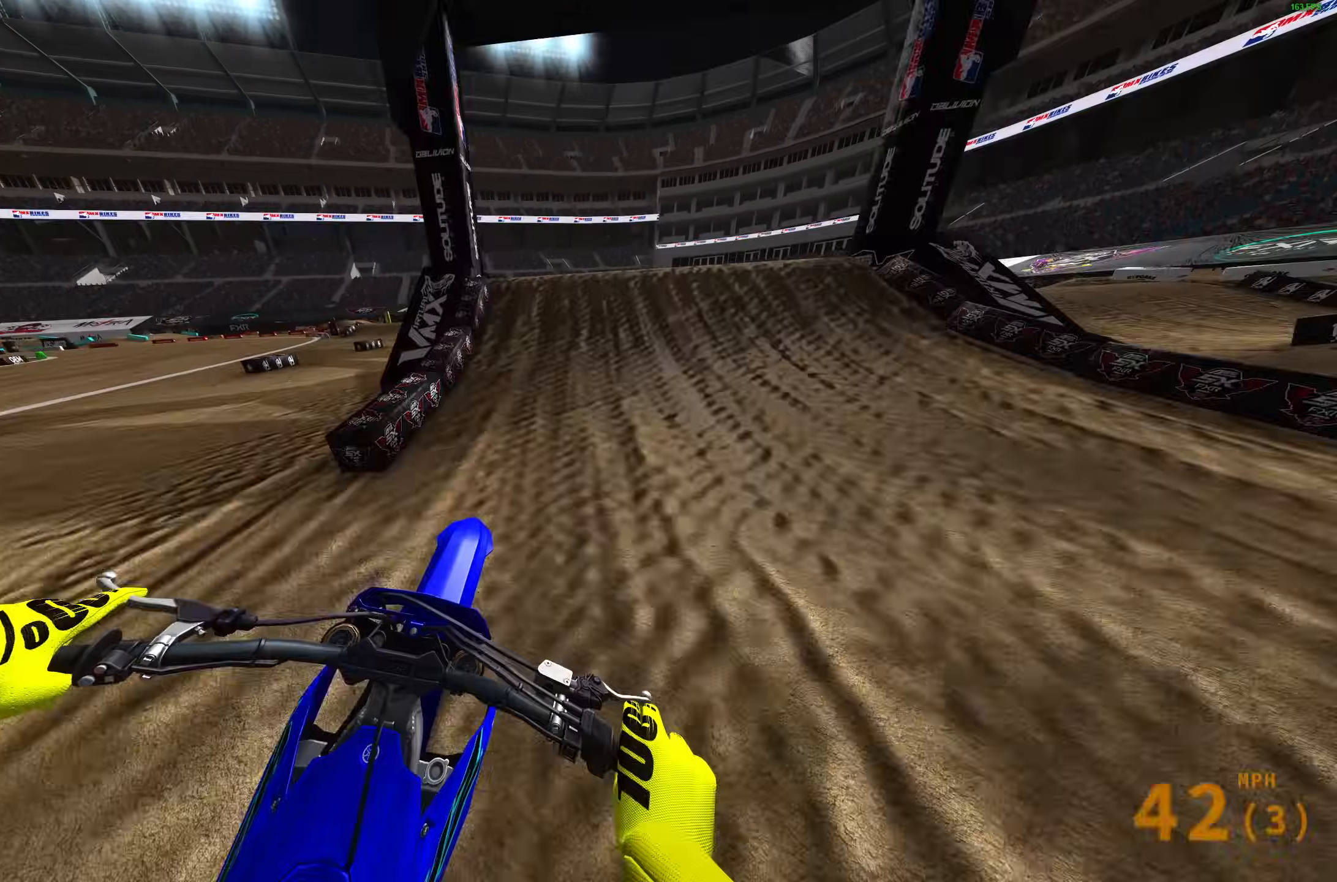
{"buttons": [], "left_stick": "center", "right_stick": "down-right", "events": [[150, "left_stick", "right"], [200, "R2", "up"], [317, "right_stick", "down-right"], [350, "R2", "down"], [467, "R2", "up"], [500, "left_stick", "center"]]}
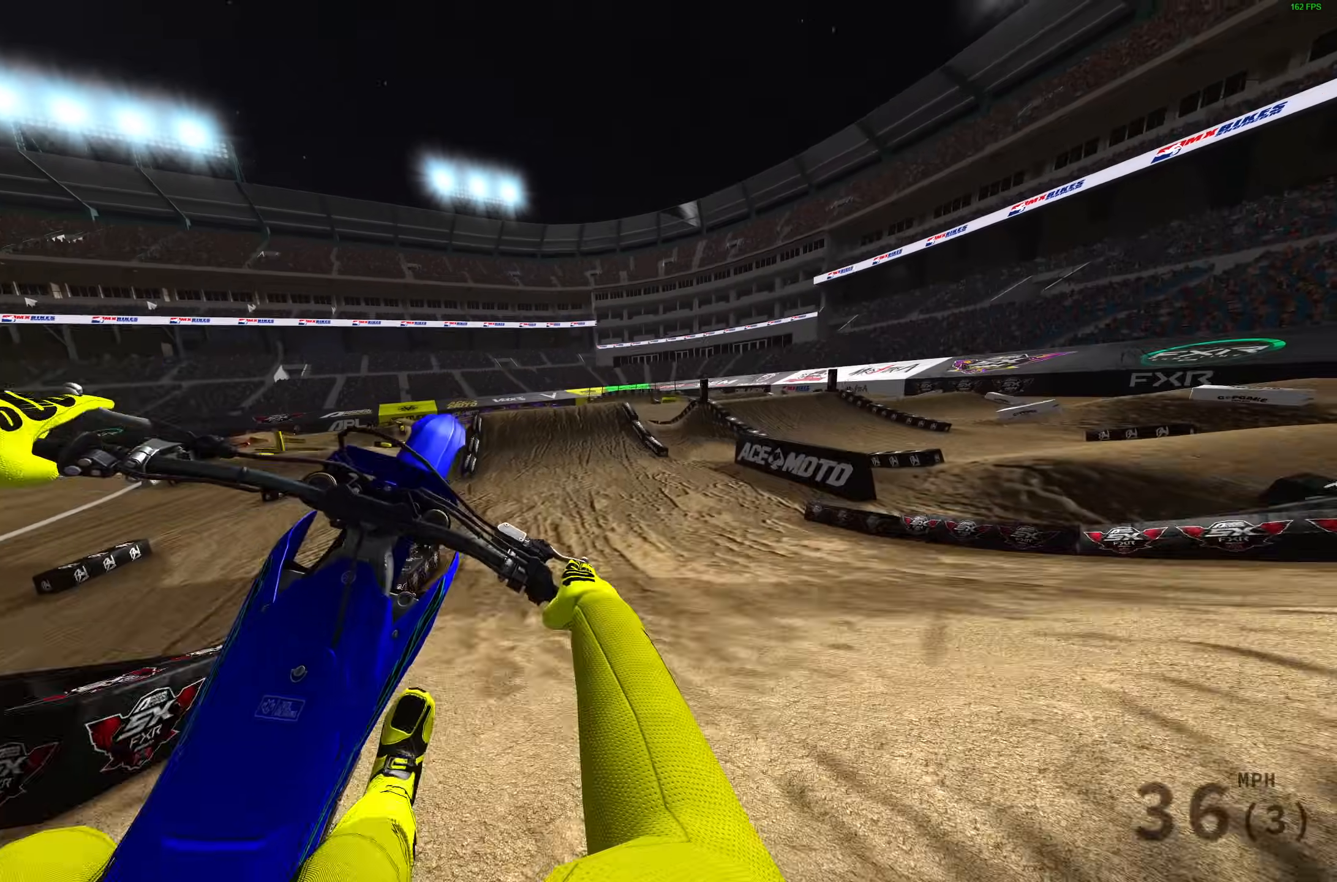
{"buttons": [], "left_stick": "left", "right_stick": "center", "events": [[17, "right_stick", "down"], [100, "left_stick", "left"], [133, "right_stick", "down-left"], [267, "R2", "down"], [317, "right_stick", "center"], [400, "R2", "up"]]}
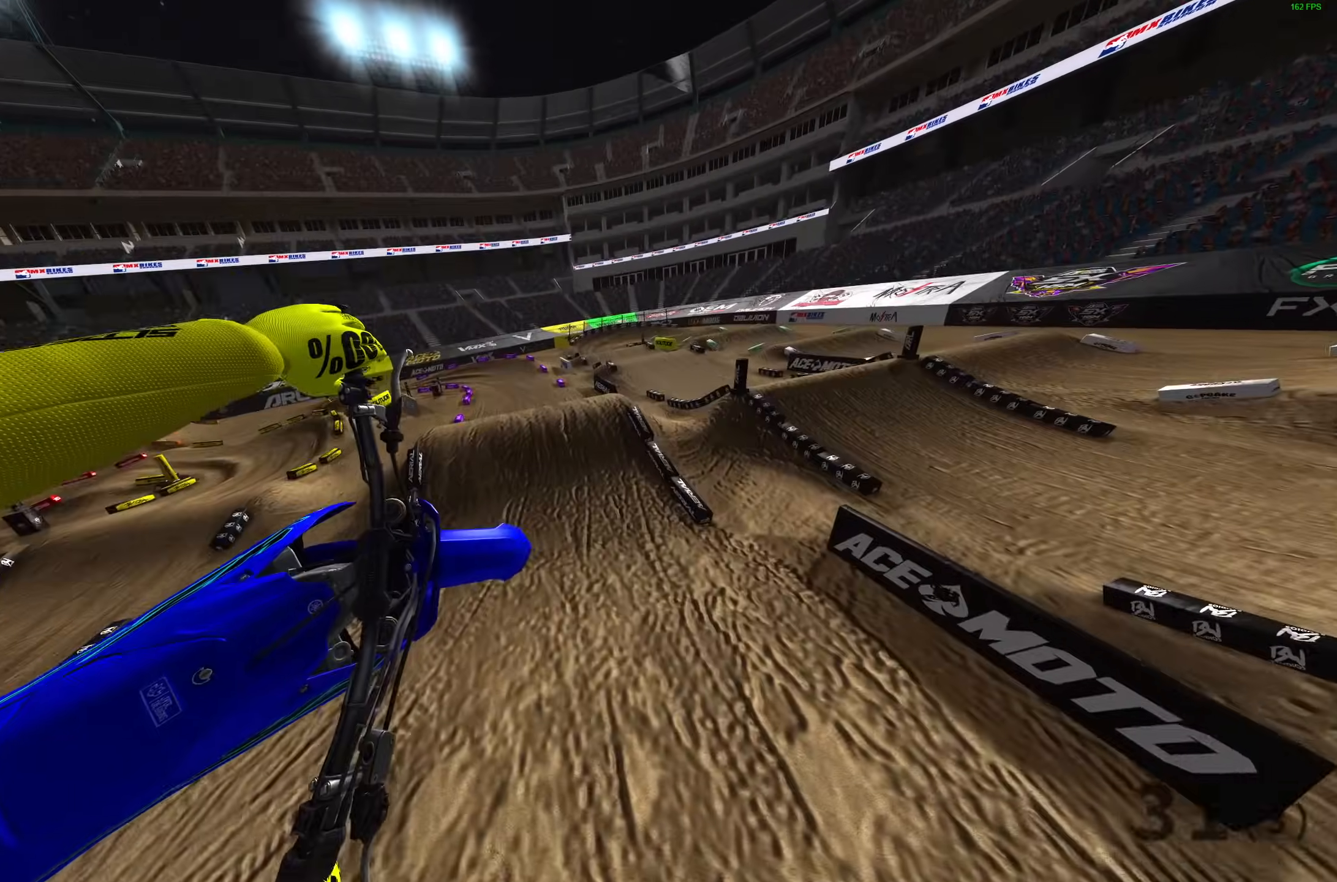
{"buttons": ["R2"], "left_stick": "up-left", "right_stick": "up-right", "events": [[33, "R2", "down"], [33, "right_stick", "up"], [67, "left_stick", "up-left"], [167, "right_stick", "center"], [367, "right_stick", "up-right"]]}
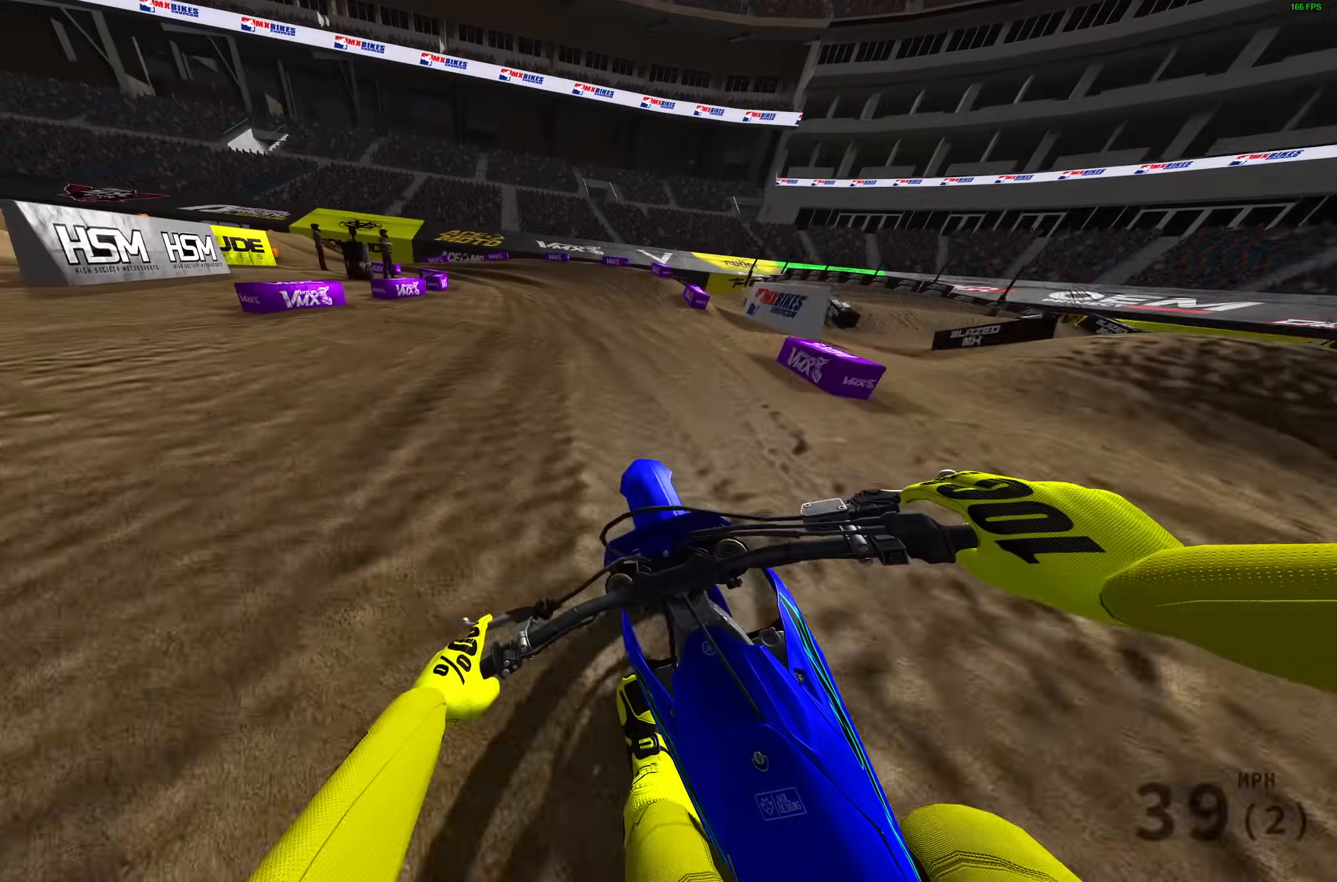
{"buttons": ["R2"], "left_stick": "up-left", "right_stick": "down-right", "events": [[67, "right_stick", "right"], [233, "right_stick", "down-right"], [250, "R2", "up"], [483, "R2", "down"]]}
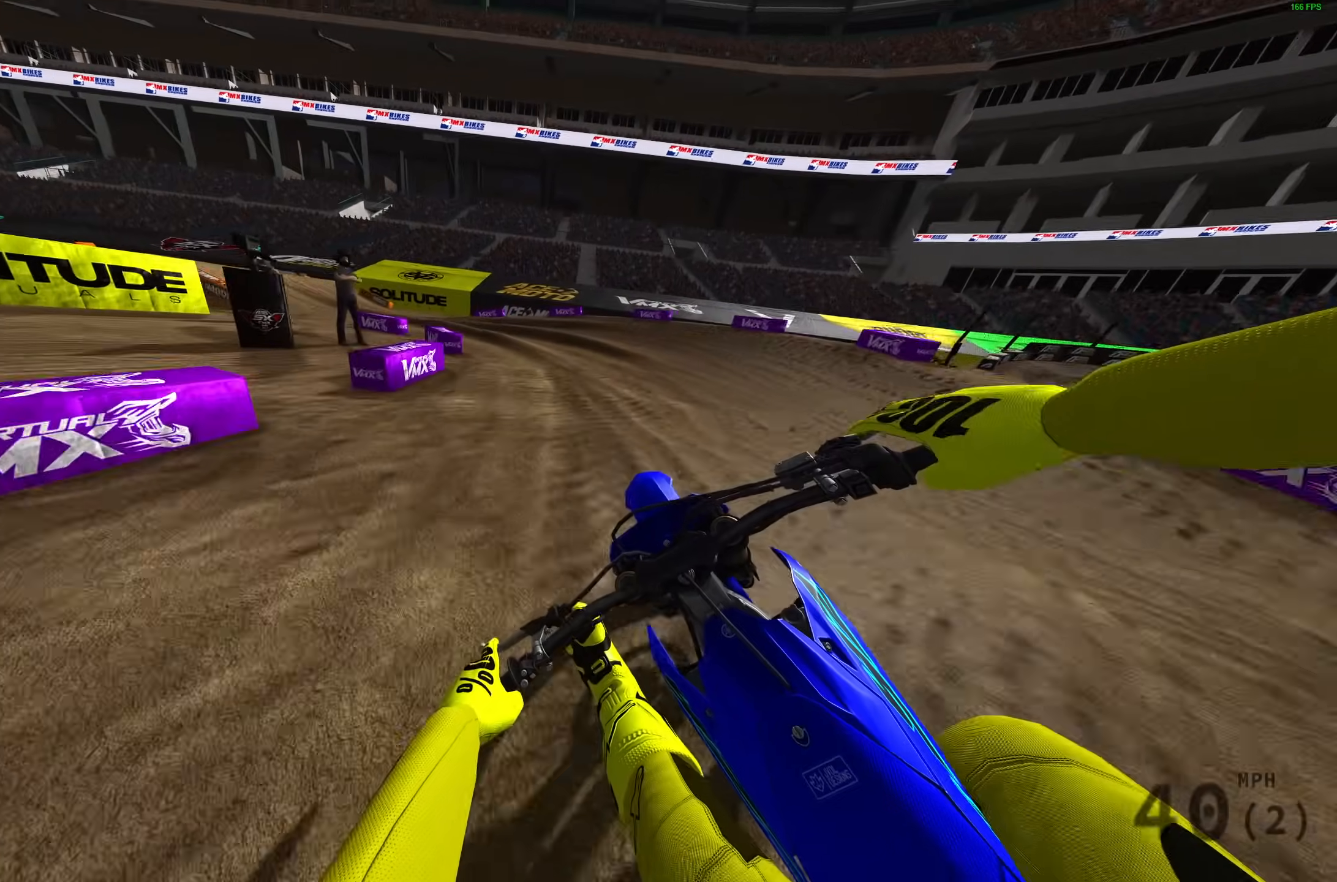
{"buttons": [], "left_stick": "up-left", "right_stick": "down-right", "events": [[117, "R2", "up"]]}
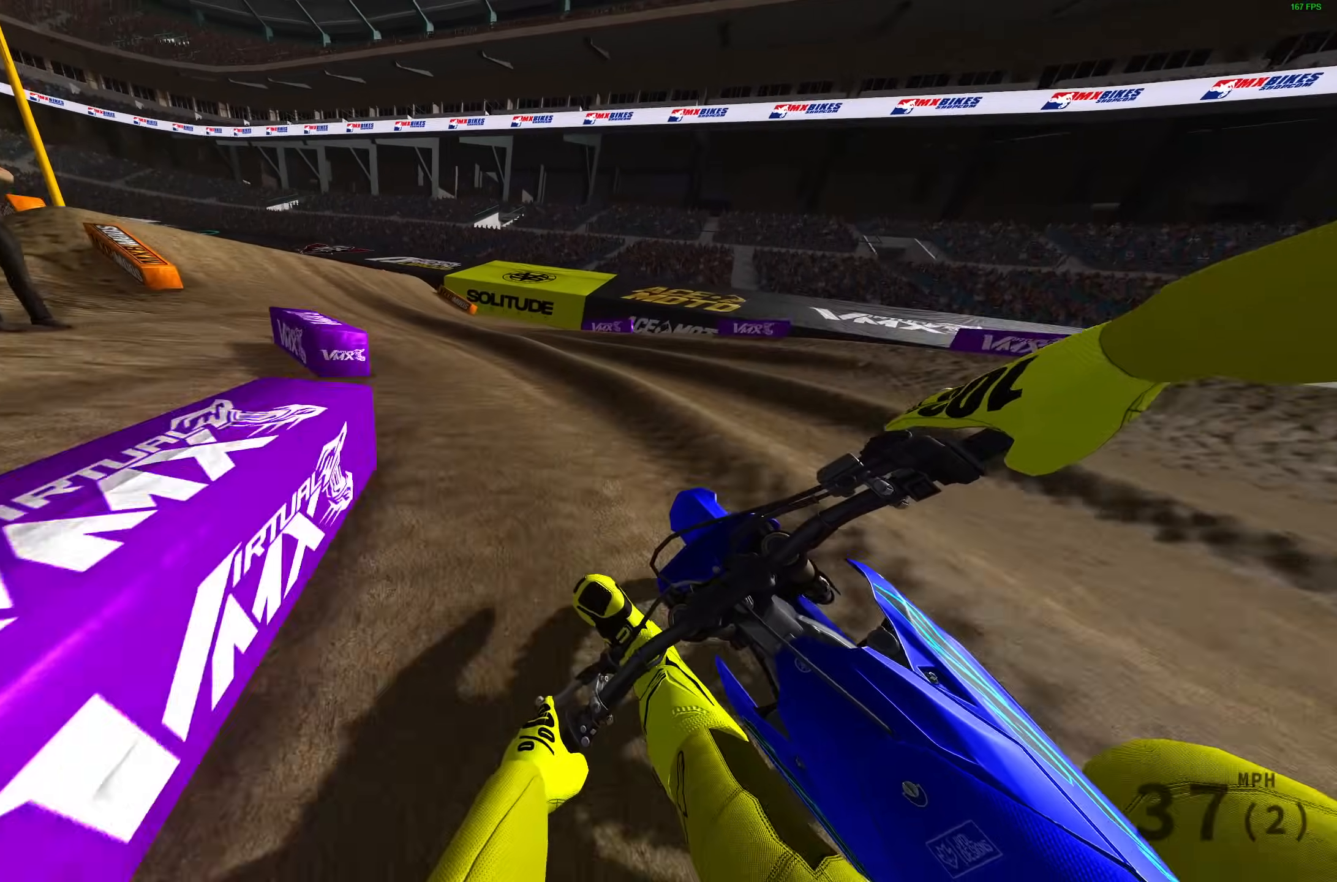
{"buttons": ["R2"], "left_stick": "up-left", "right_stick": "up-right", "events": [[67, "R2", "down"], [150, "right_stick", "right"], [250, "right_stick", "up-right"]]}
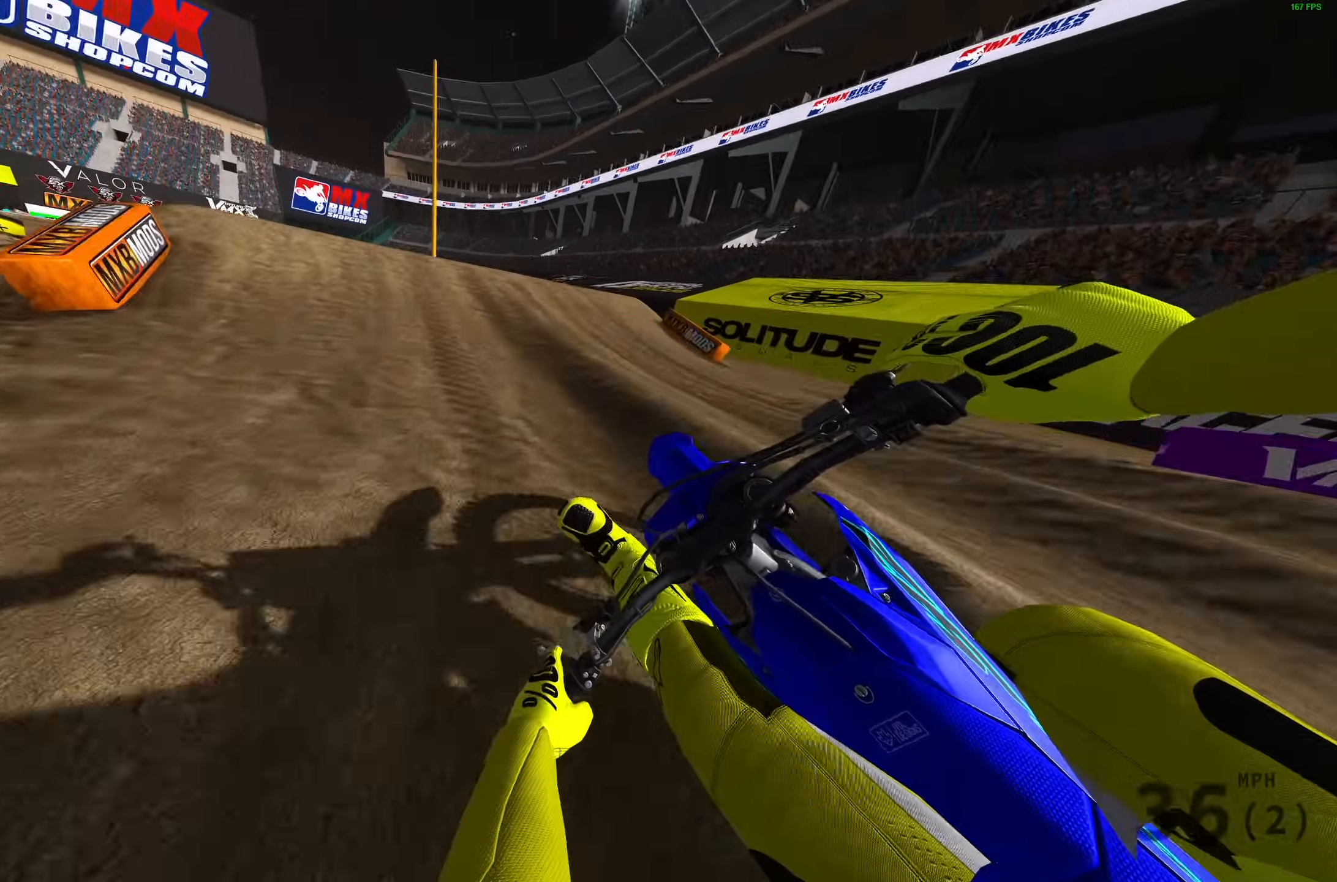
{"buttons": ["R2"], "left_stick": "up-left", "right_stick": "up-right", "events": []}
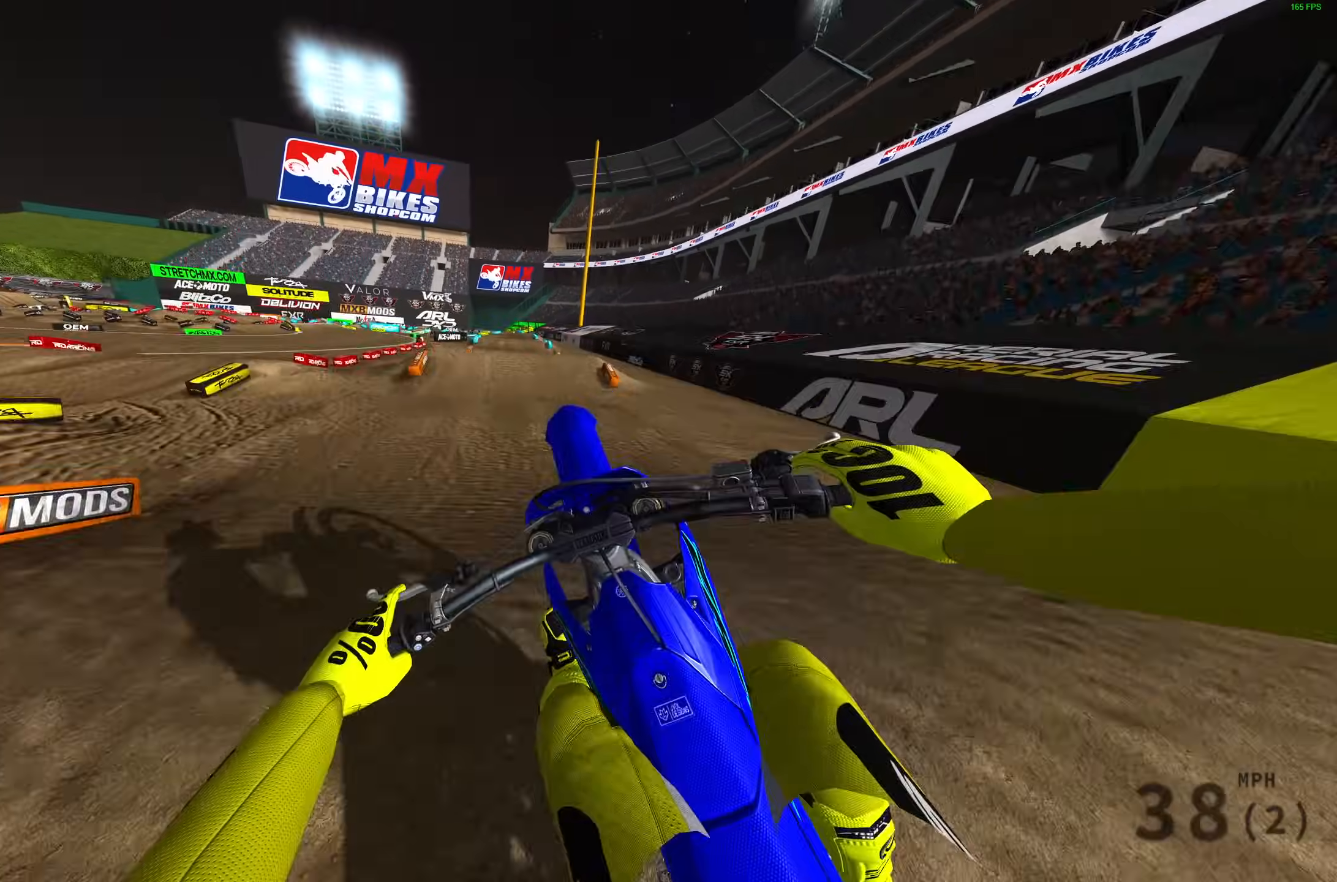
{"buttons": [], "left_stick": "up-right", "right_stick": "up-right", "events": [[33, "R2", "up"], [417, "left_stick", "up-right"]]}
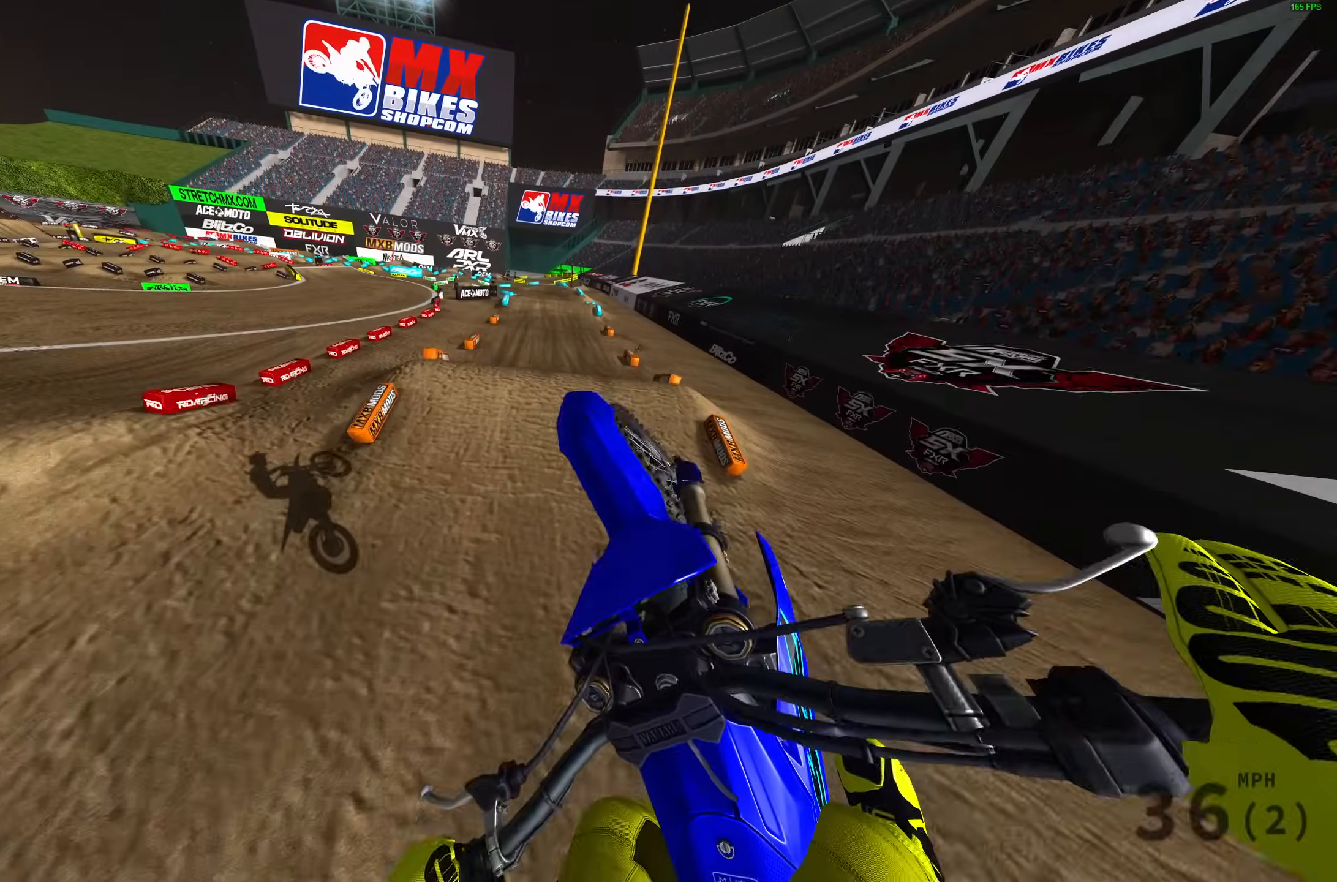
{"buttons": [], "left_stick": "right", "right_stick": "center", "events": [[50, "left_stick", "right"], [233, "right_stick", "up"], [433, "right_stick", "center"]]}
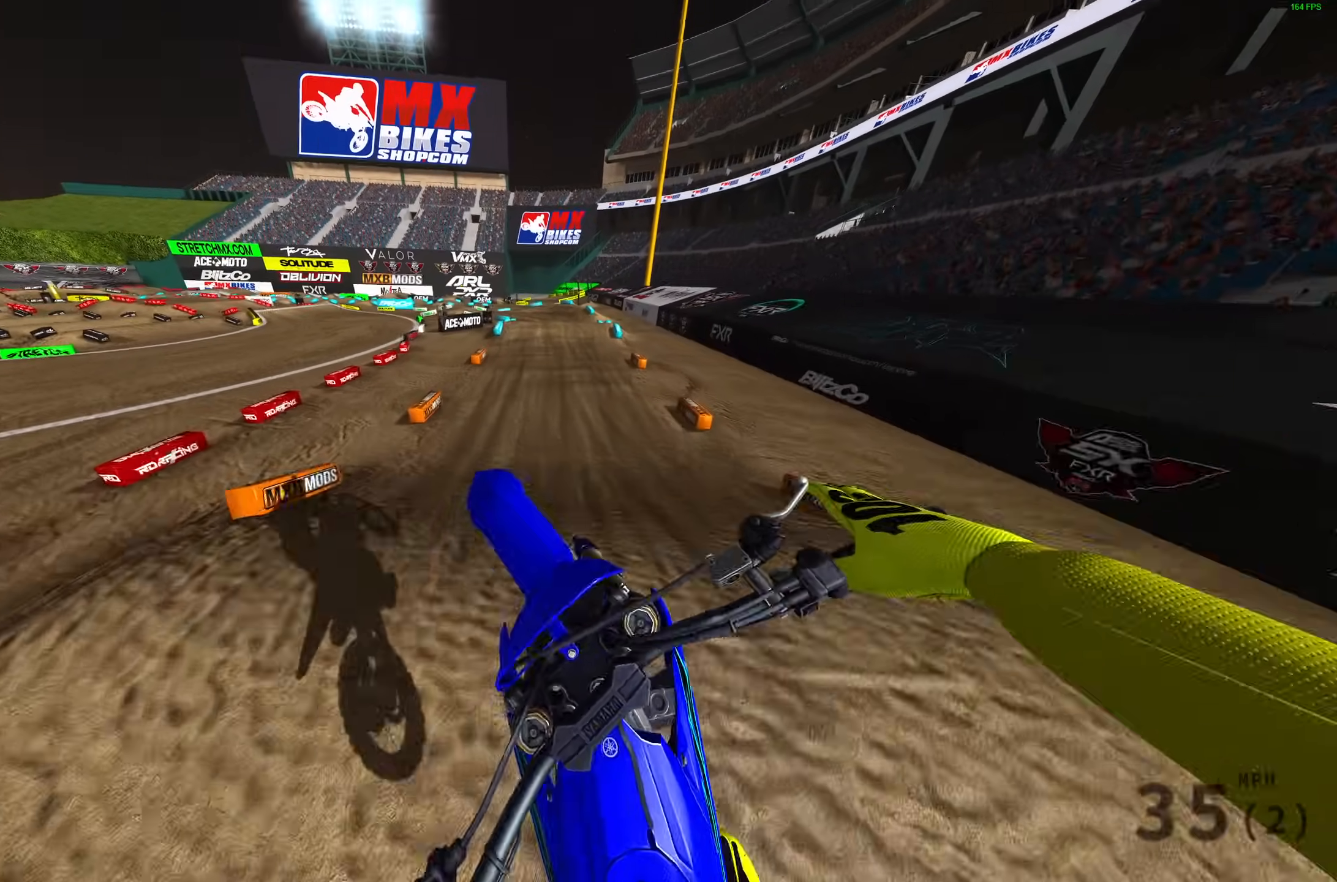
{"buttons": ["R2"], "left_stick": "center", "right_stick": "center", "events": [[67, "right_stick", "down"], [150, "L1", "down"], [167, "R2", "down"], [183, "left_stick", "center"], [250, "L1", "up"], [350, "right_stick", "center"]]}
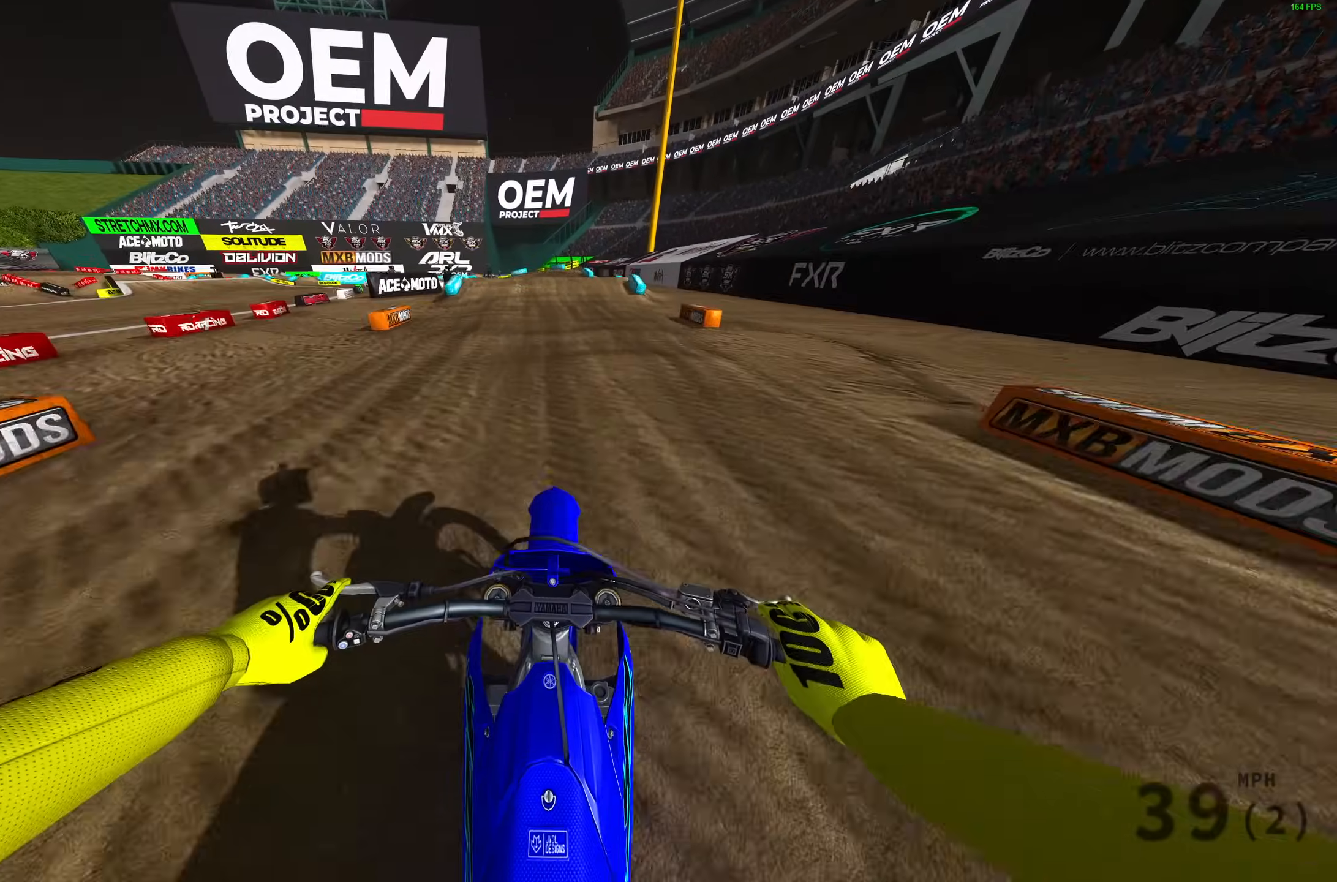
{"buttons": [], "left_stick": "left", "right_stick": "down", "events": [[217, "R2", "up"], [217, "right_stick", "down"], [283, "left_stick", "left"]]}
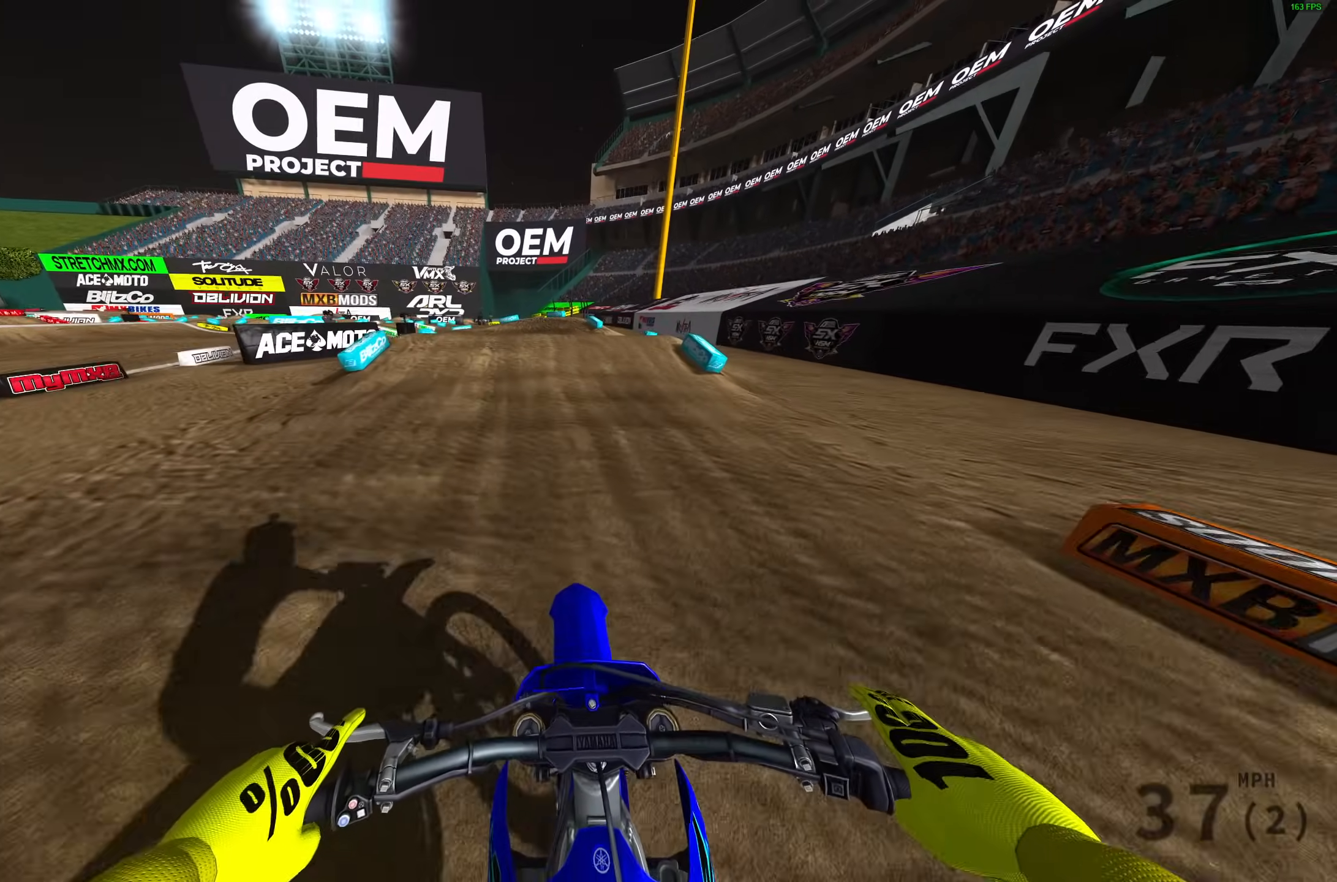
{"buttons": [], "left_stick": "left", "right_stick": "down", "events": [[17, "R2", "down"], [117, "R2", "up"]]}
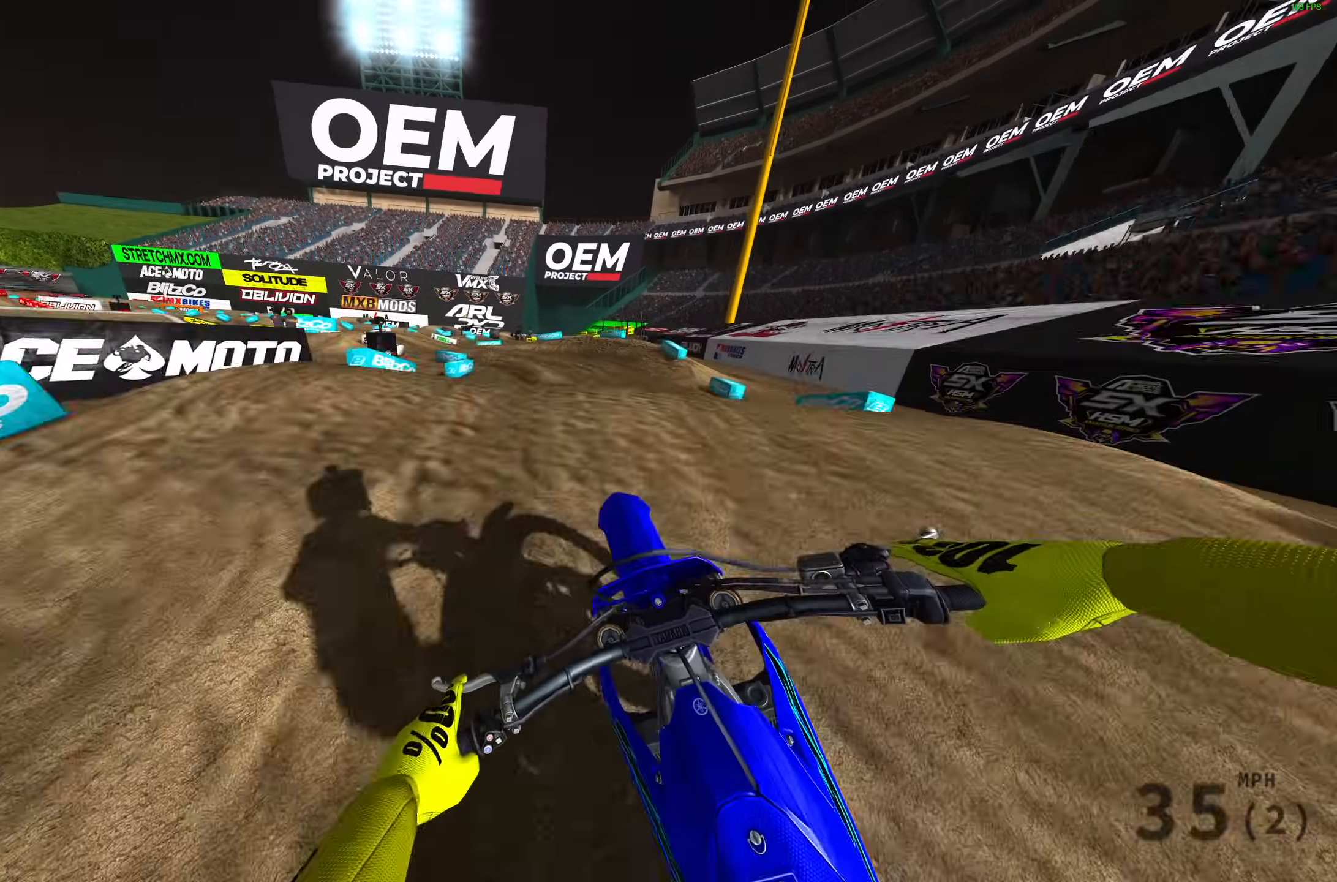
{"buttons": ["R2"], "left_stick": "left", "right_stick": "up-right", "events": [[67, "right_stick", "center"], [150, "R2", "down"], [267, "R2", "up"], [283, "right_stick", "up-right"], [367, "R2", "down"]]}
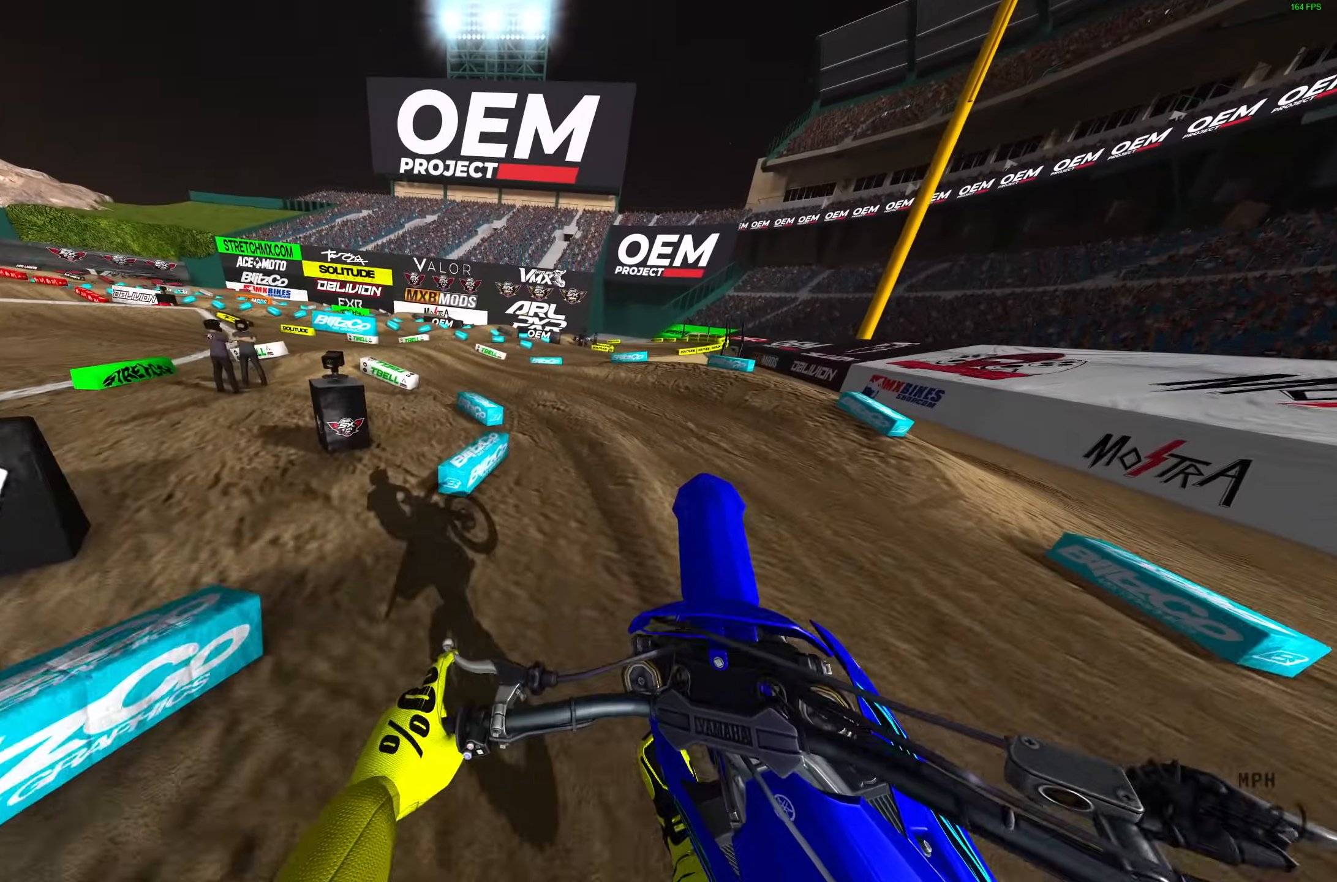
{"buttons": ["R2"], "left_stick": "left", "right_stick": "up", "events": [[17, "R2", "up"], [133, "R2", "down"], [283, "R2", "up"], [333, "right_stick", "up"], [417, "R2", "down"]]}
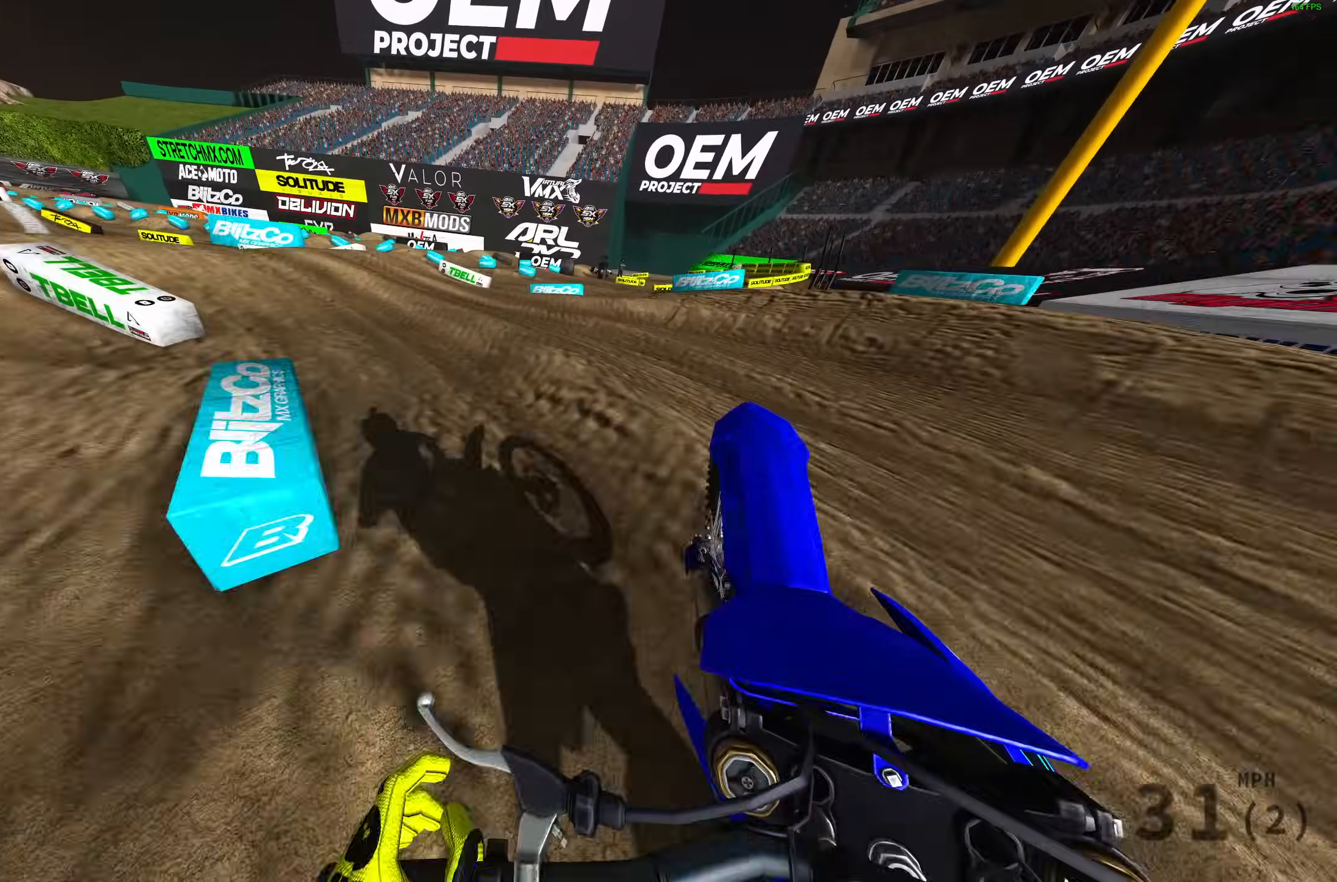
{"buttons": ["R2"], "left_stick": "left", "right_stick": "up-right", "events": [[17, "right_stick", "up-right"]]}